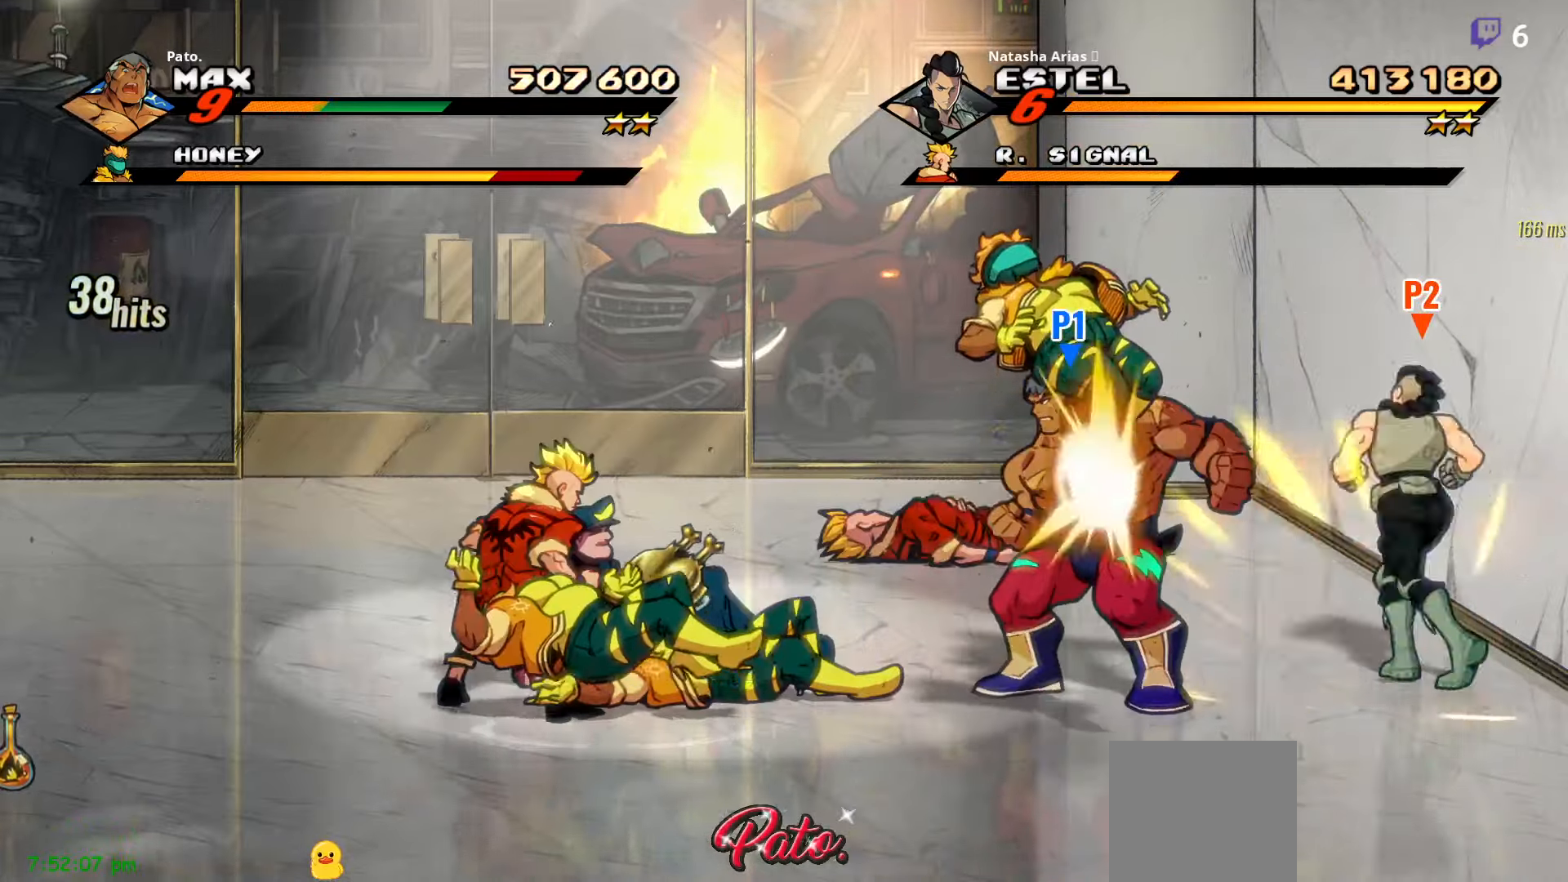
Gameplay with a controller (Xbox layout); each line is a JSON object with the inputs held at the frame after it. "events" lists button and stick changes between this image and that frame as [ms after this image, input, new state], when the widget could be followed in between. Not read: left_stick.
{"buttons": ["DPAD_LEFT"], "right_stick": "center", "events": [[50, "Y", "down"], [117, "Y", "up"], [200, "Y", "down"], [267, "Y", "up"], [333, "L1", "down"], [467, "DPAD_LEFT", "down"], [467, "L1", "up"]]}
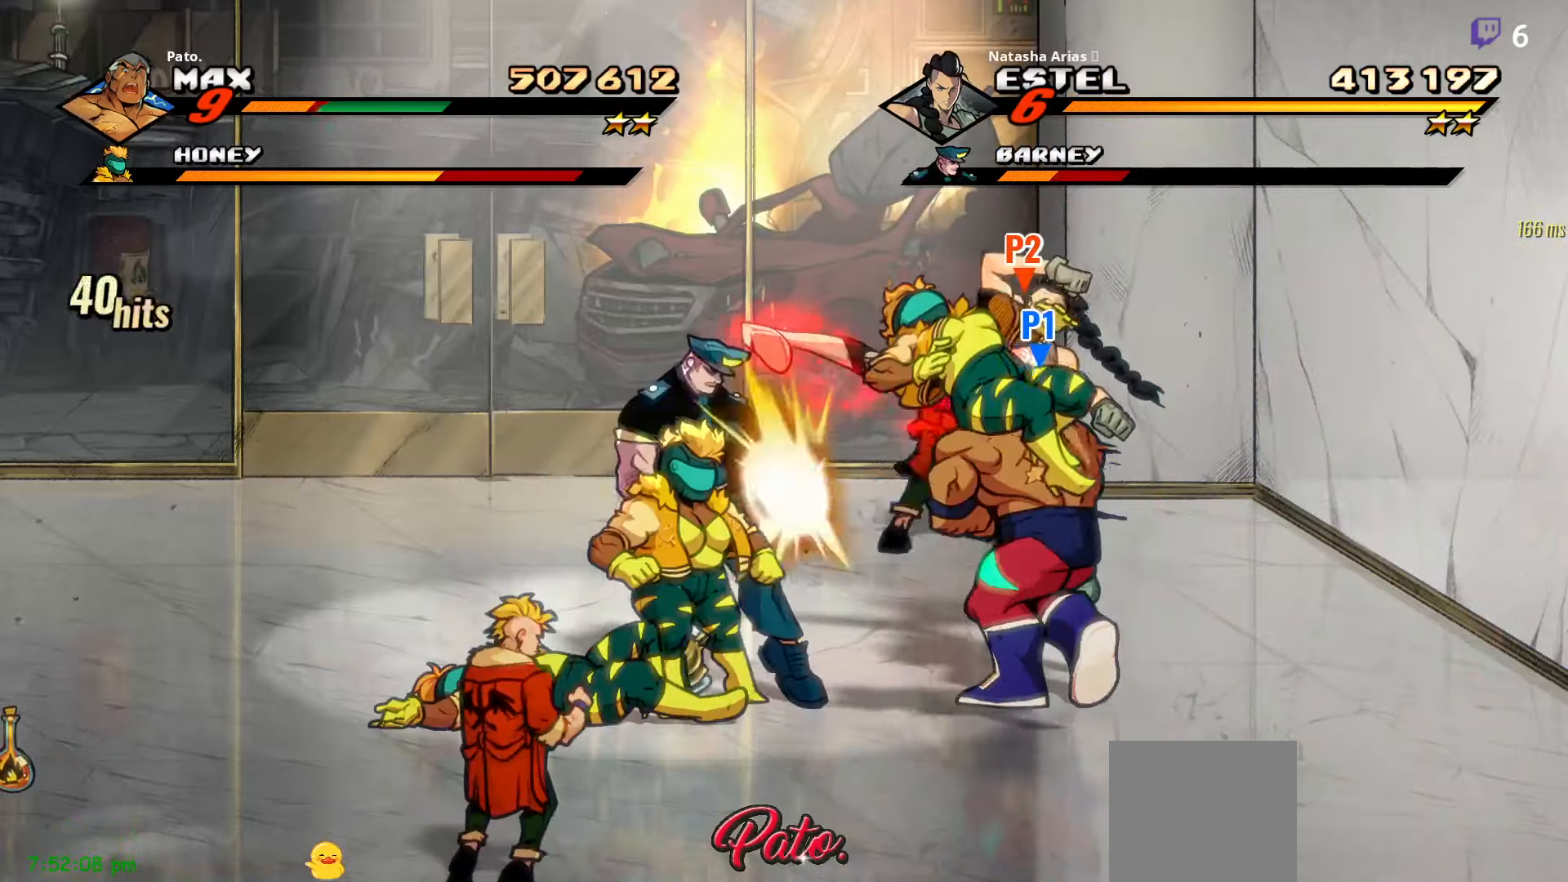
{"buttons": ["Y", "DPAD_LEFT"], "right_stick": "center", "events": [[167, "Y", "down"], [200, "Y", "up"], [317, "Y", "down"], [367, "Y", "up"], [483, "Y", "down"]]}
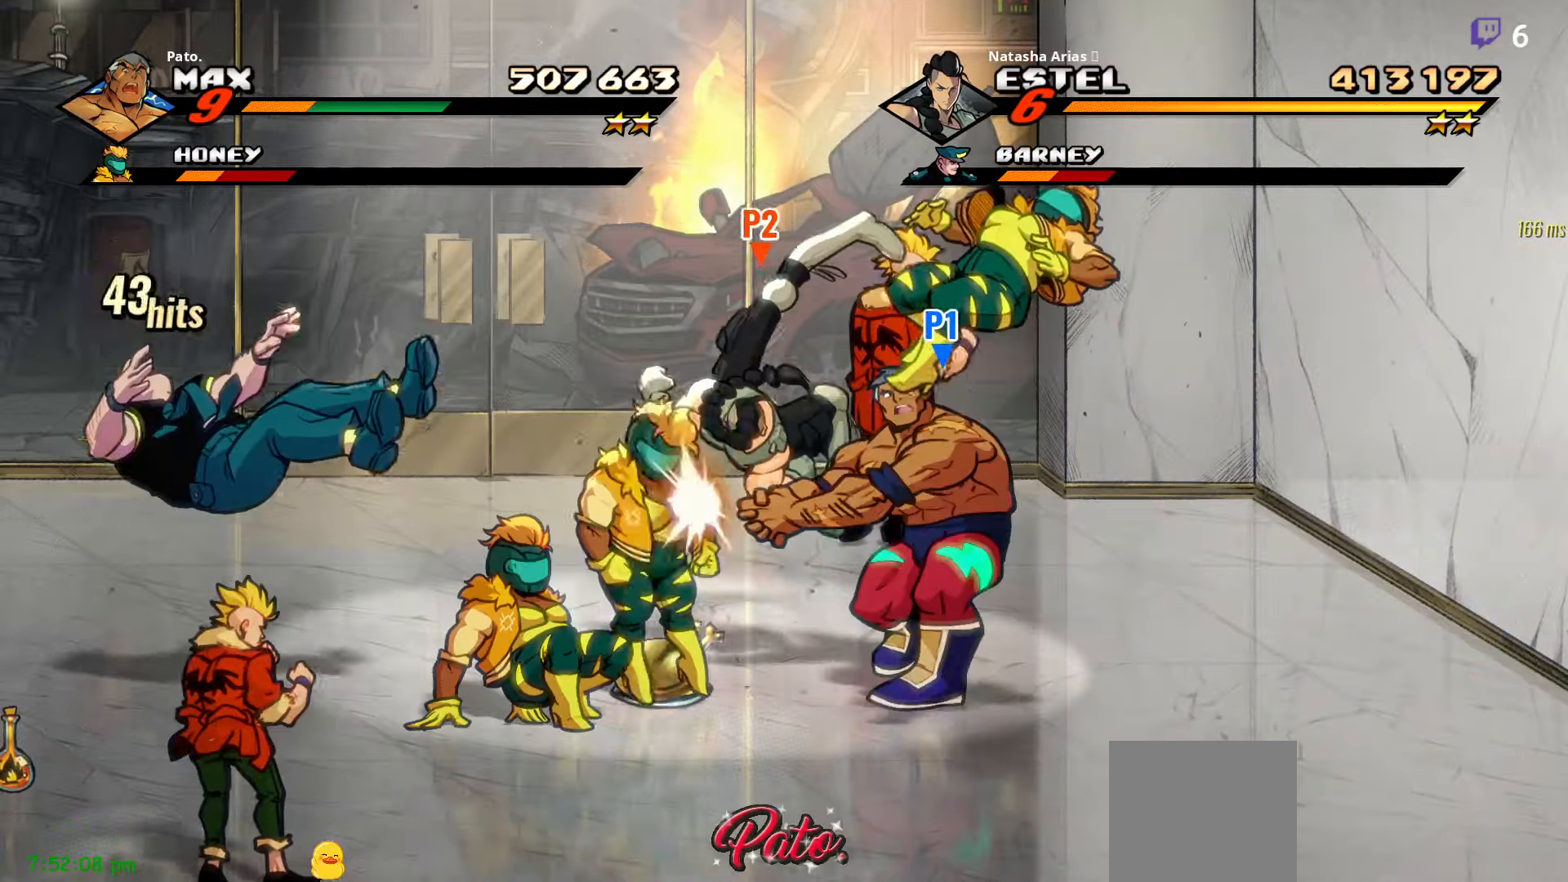
{"buttons": ["DPAD_LEFT"], "right_stick": "center", "events": [[50, "Y", "up"], [150, "Y", "down"], [250, "Y", "up"]]}
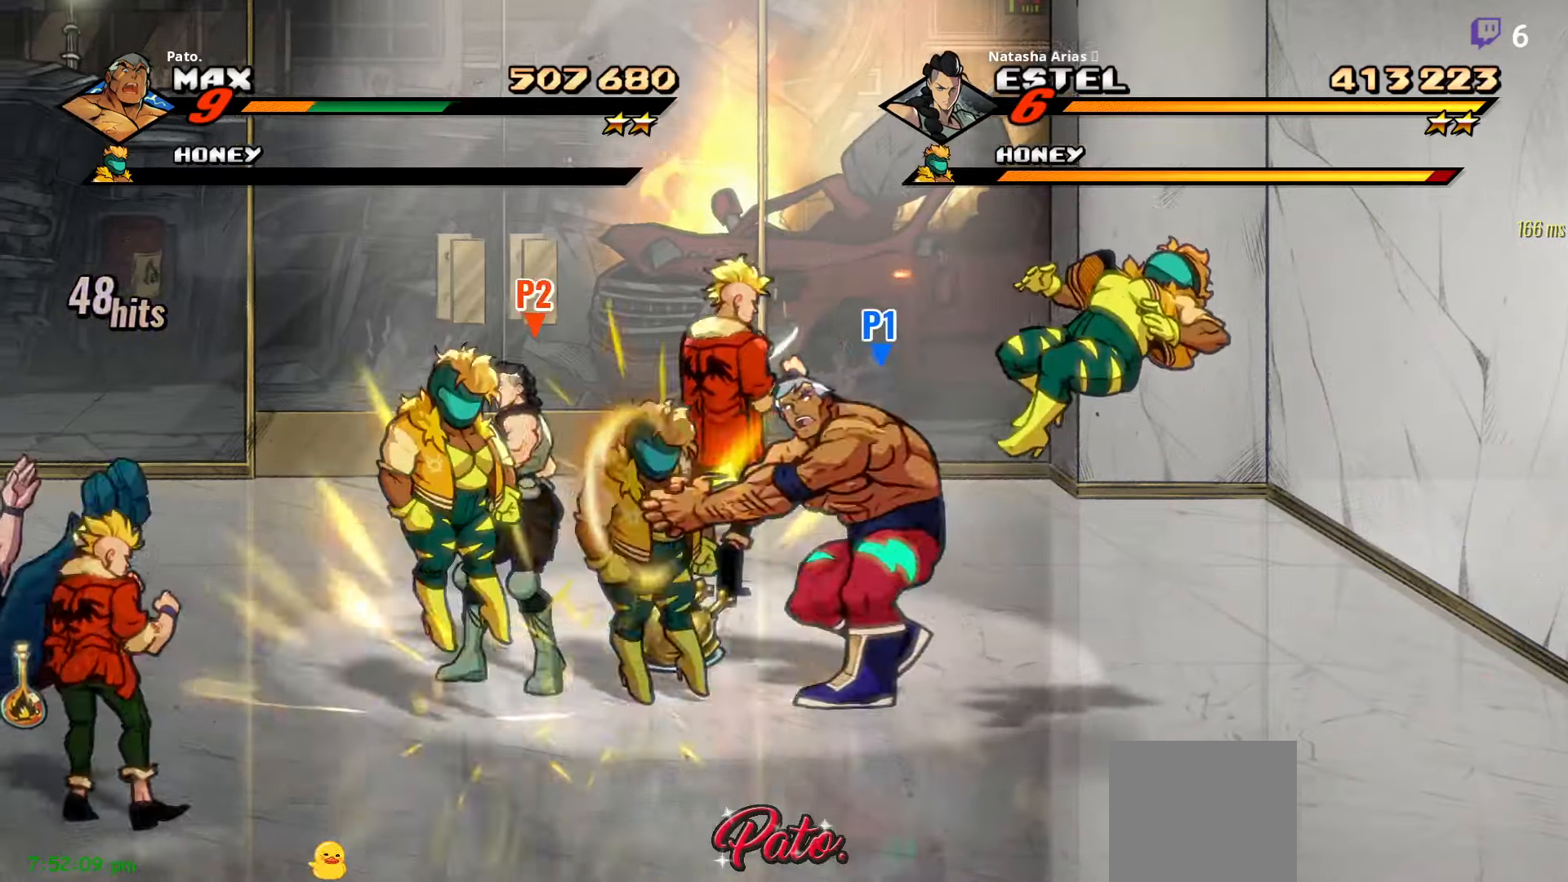
{"buttons": ["DPAD_LEFT"], "right_stick": "center", "events": [[167, "A", "down"], [250, "A", "up"], [317, "L1", "down"], [450, "L1", "up"]]}
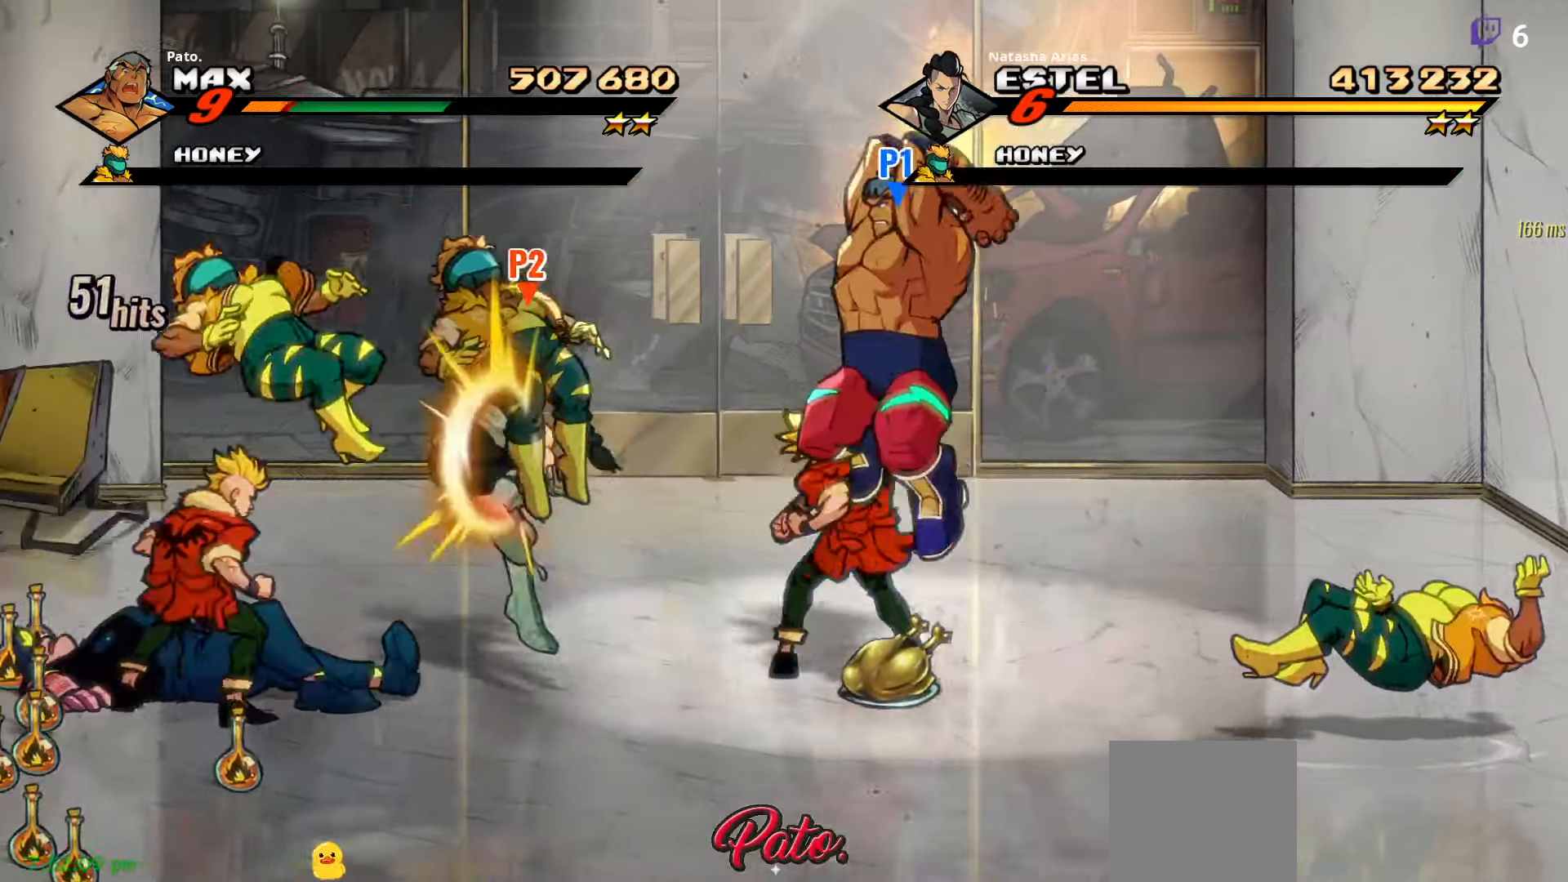
{"buttons": ["DPAD_DOWN", "DPAD_LEFT"], "right_stick": "center", "events": [[117, "DPAD_LEFT", "up"], [233, "Y", "down"], [283, "Y", "up"], [383, "DPAD_LEFT", "down"], [400, "DPAD_DOWN", "down"]]}
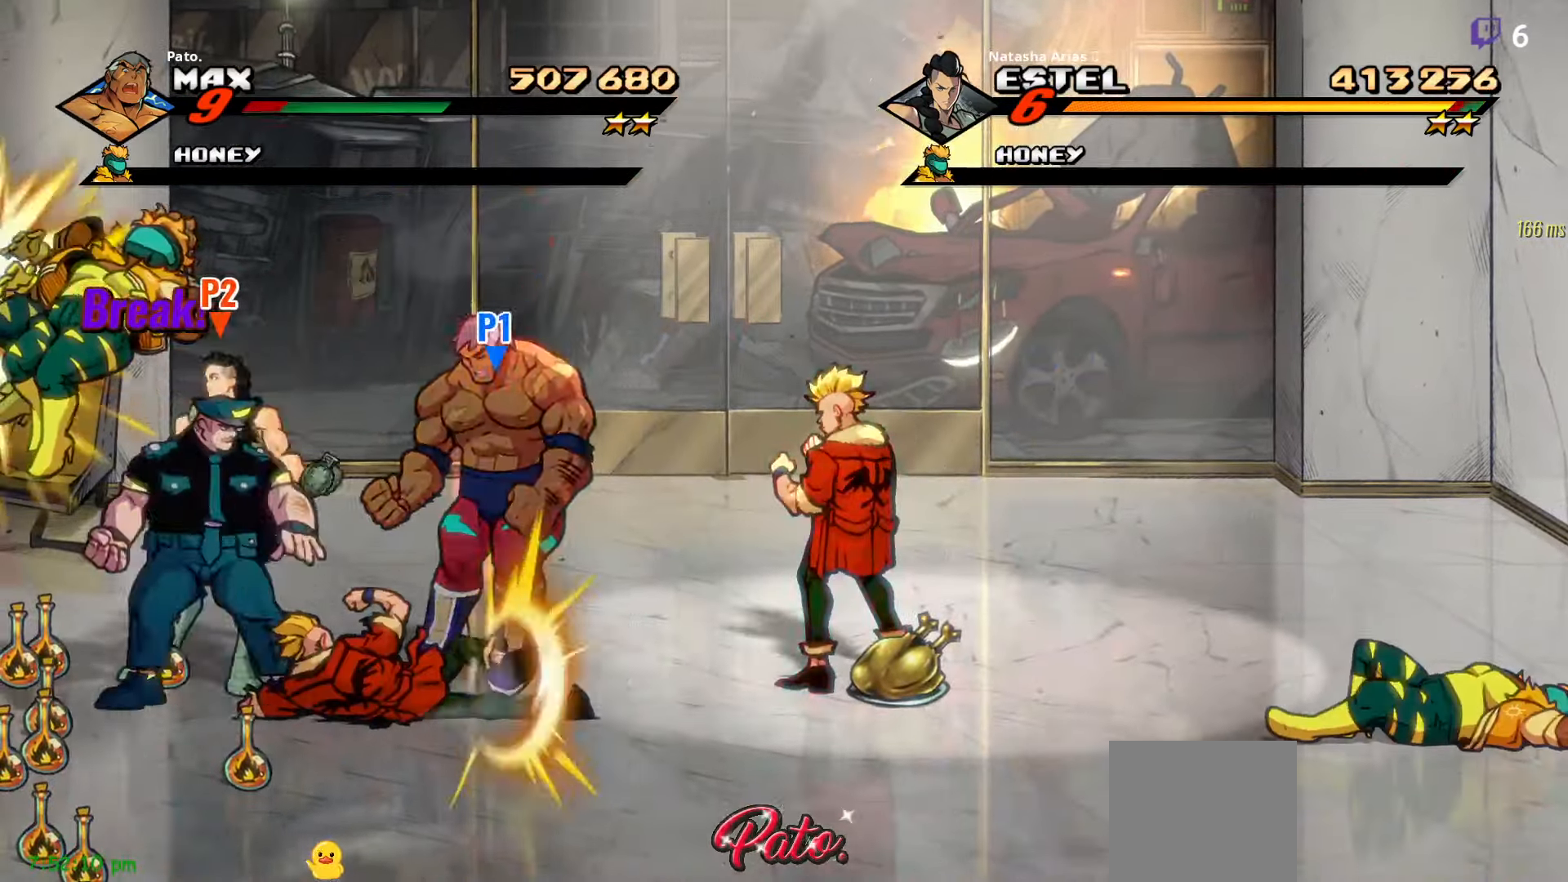
{"buttons": [], "right_stick": "center", "events": [[50, "DPAD_LEFT", "up"], [83, "DPAD_DOWN", "up"], [350, "A", "down"], [467, "A", "up"]]}
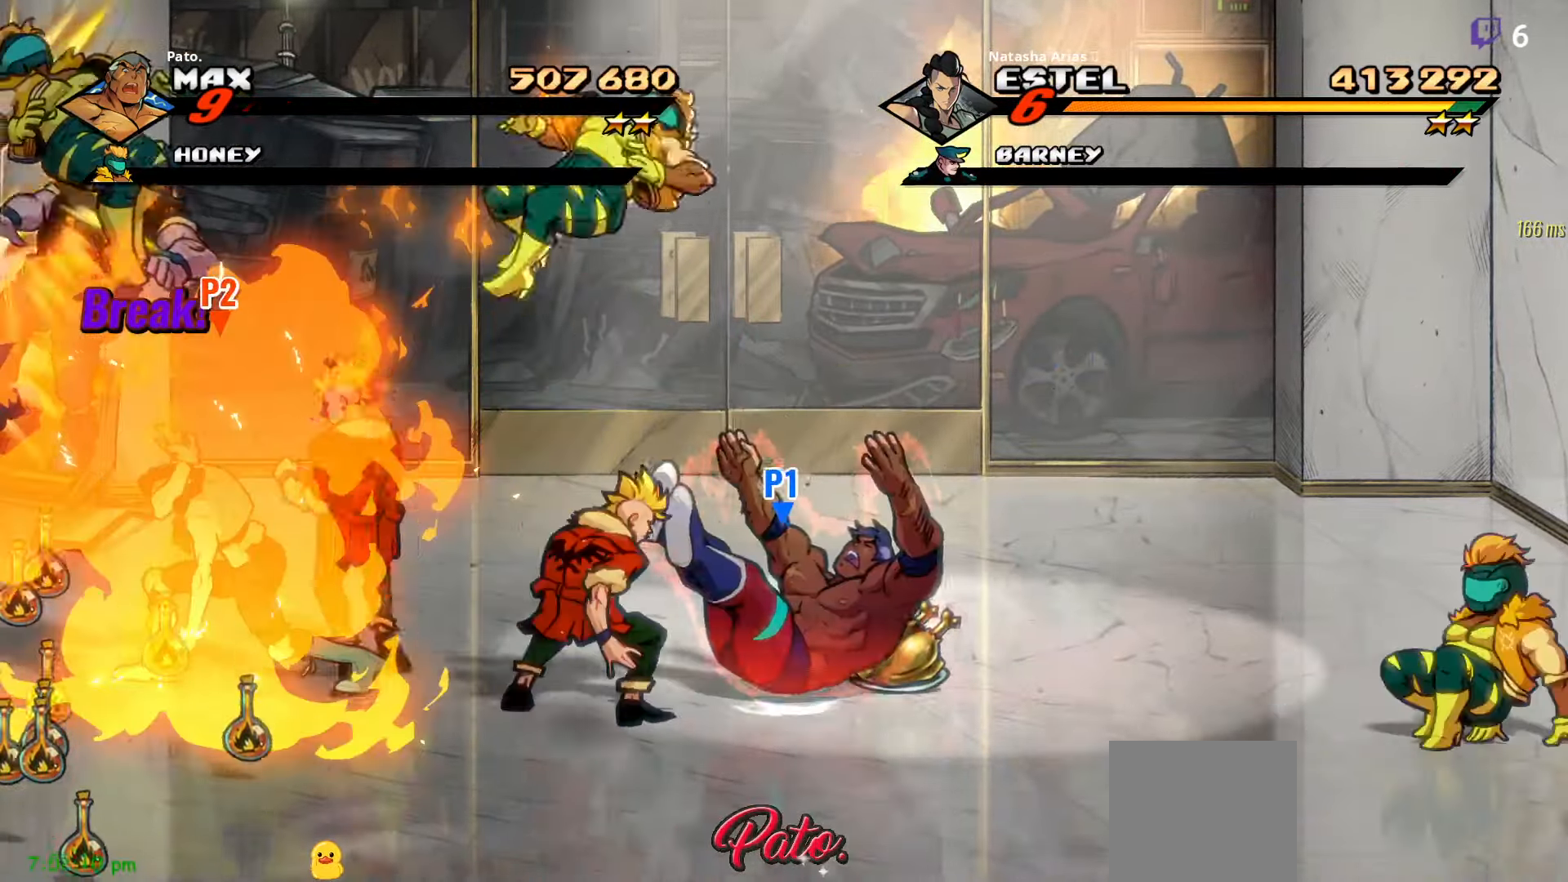
{"buttons": [], "right_stick": "center", "events": []}
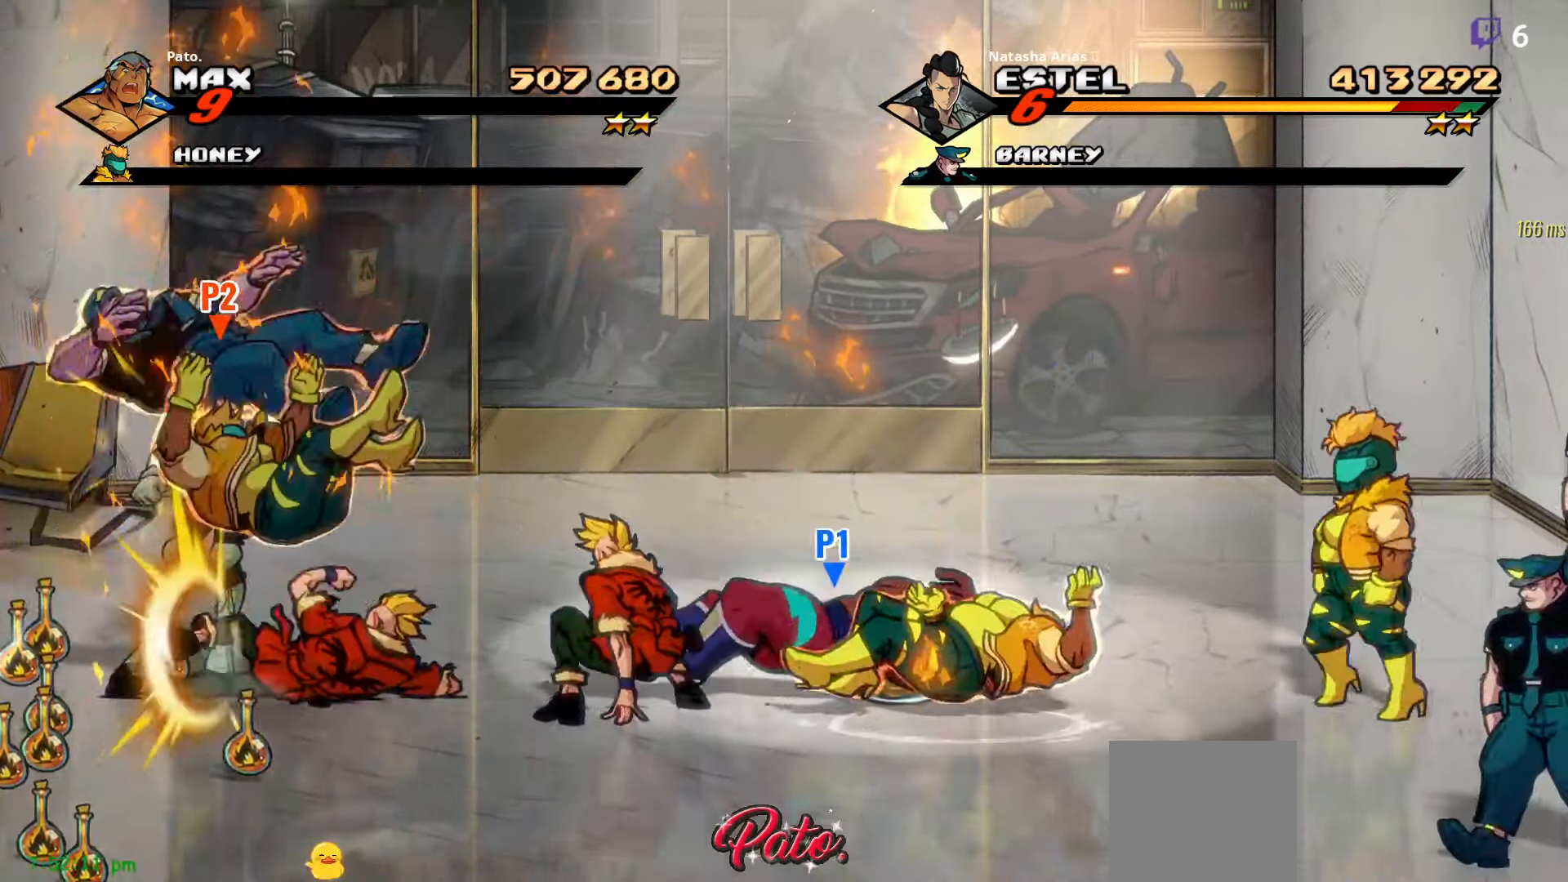
{"buttons": [], "right_stick": "center", "events": []}
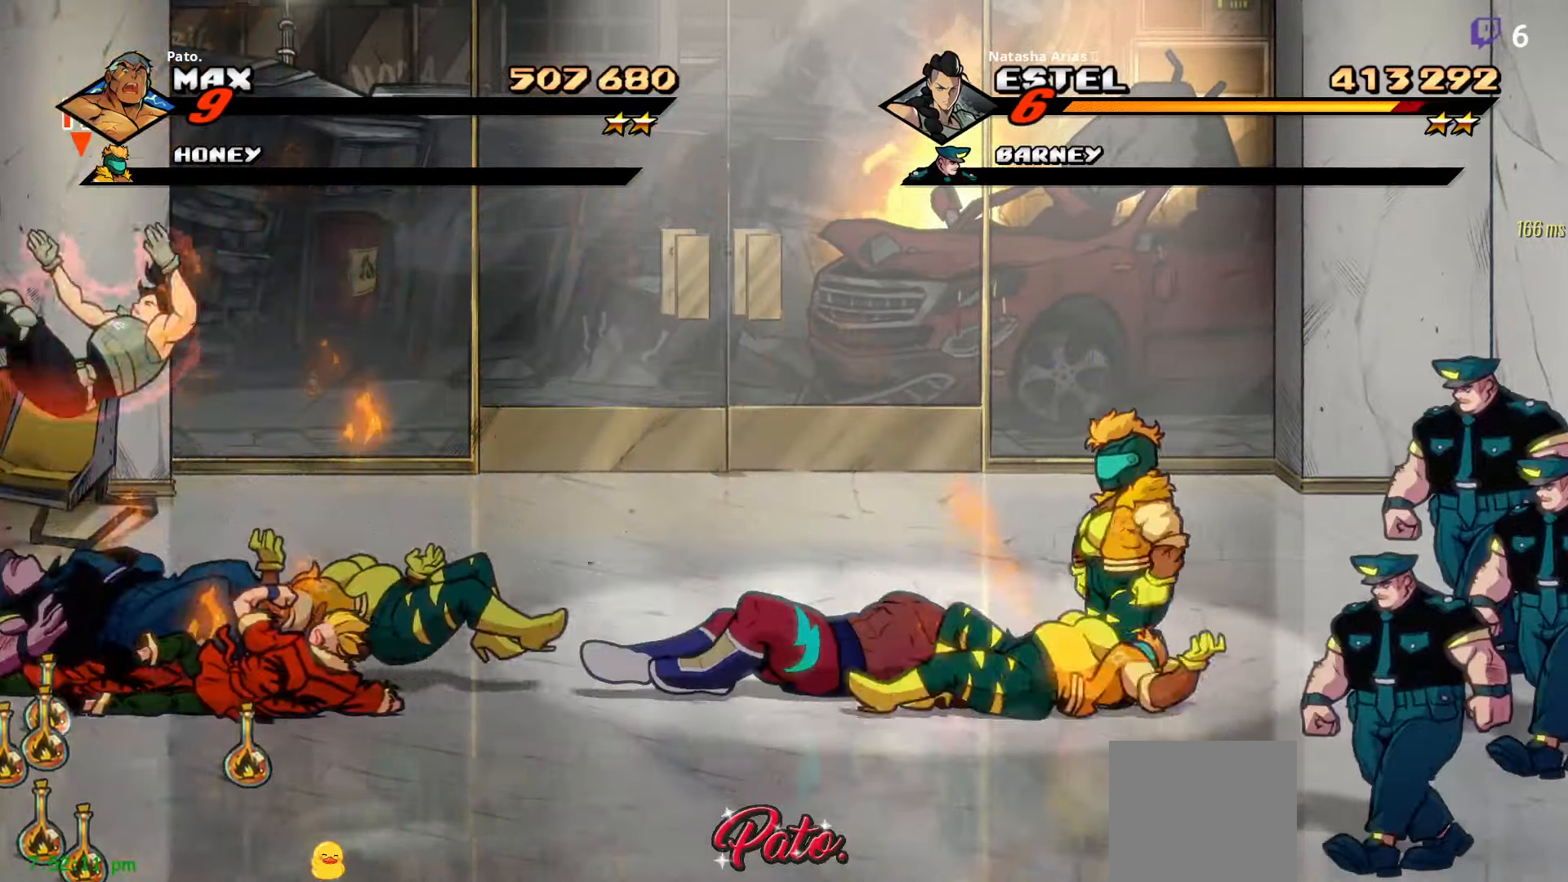
{"buttons": ["DPAD_RIGHT"], "right_stick": "center", "events": [[467, "DPAD_RIGHT", "down"]]}
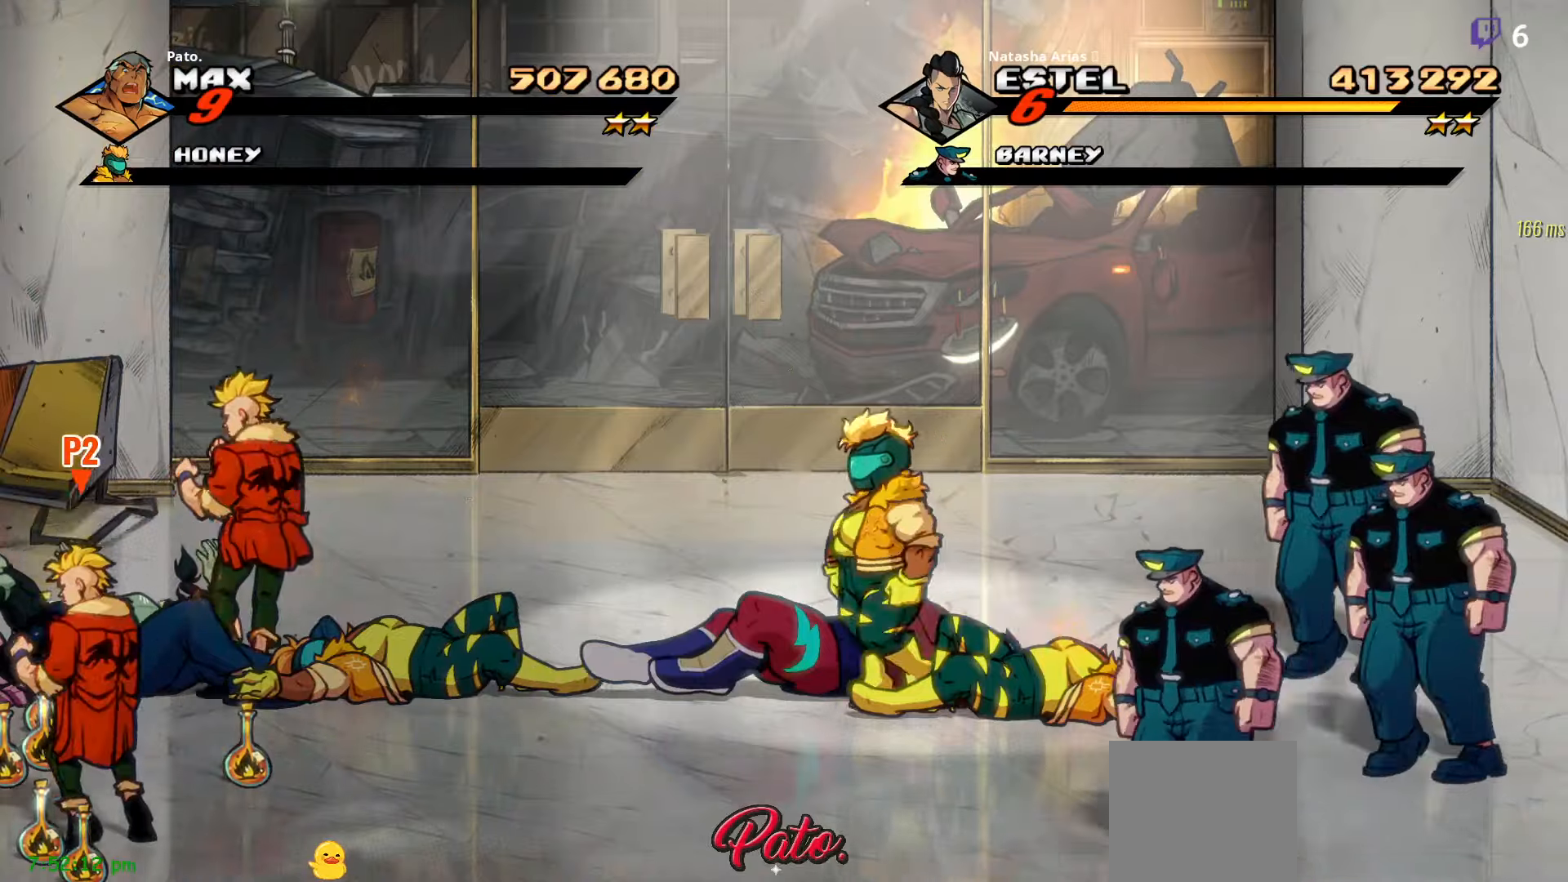
{"buttons": ["DPAD_RIGHT"], "right_stick": "center", "events": []}
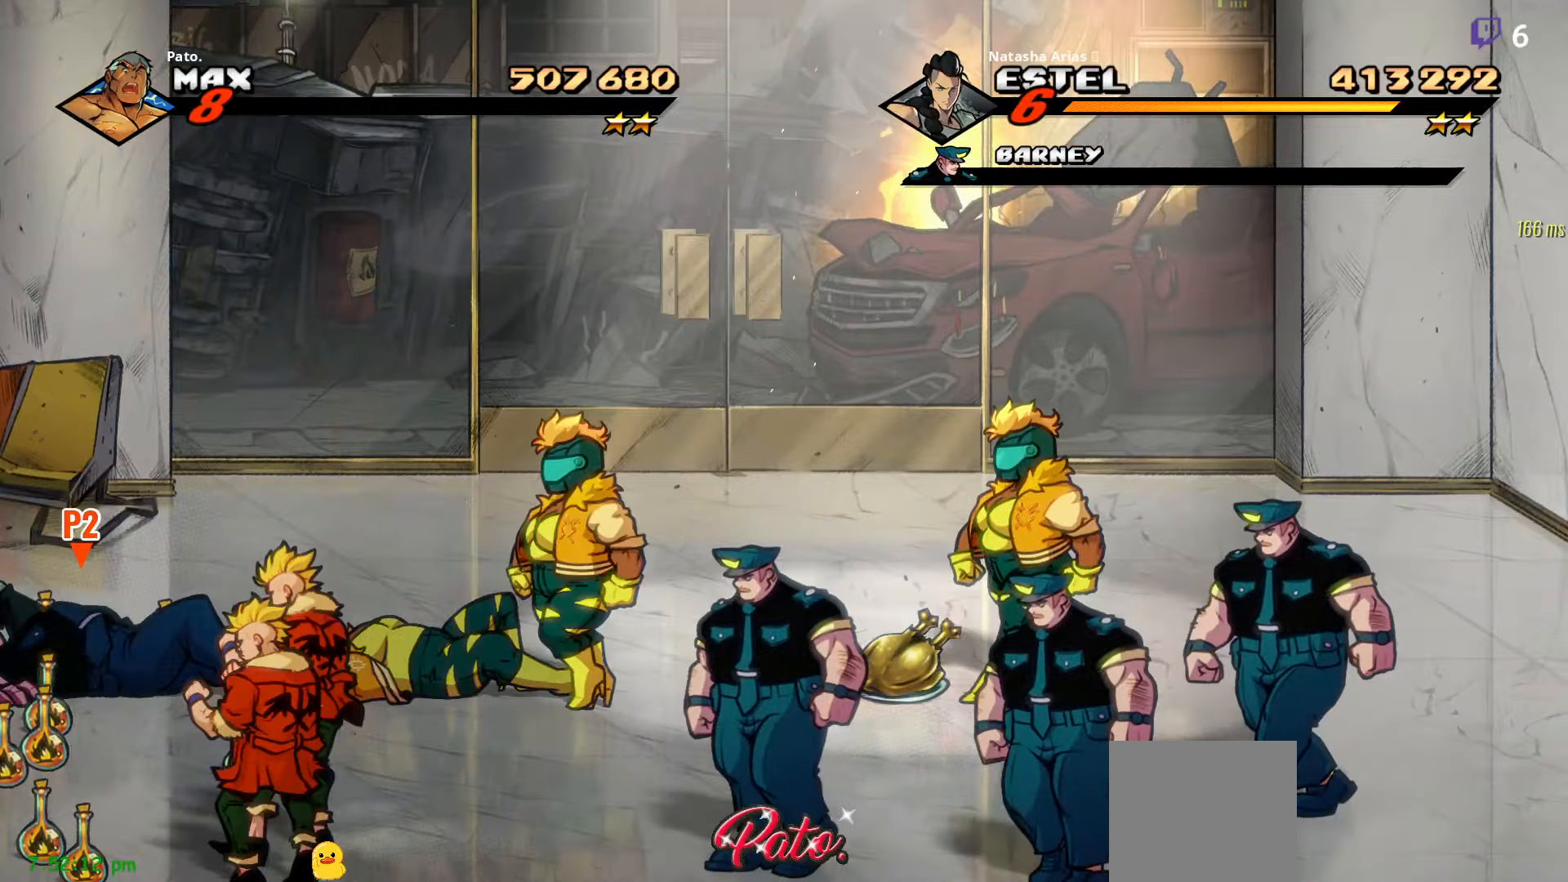
{"buttons": ["DPAD_DOWN", "DPAD_RIGHT"], "right_stick": "center", "events": [[334, "DPAD_DOWN", "down"]]}
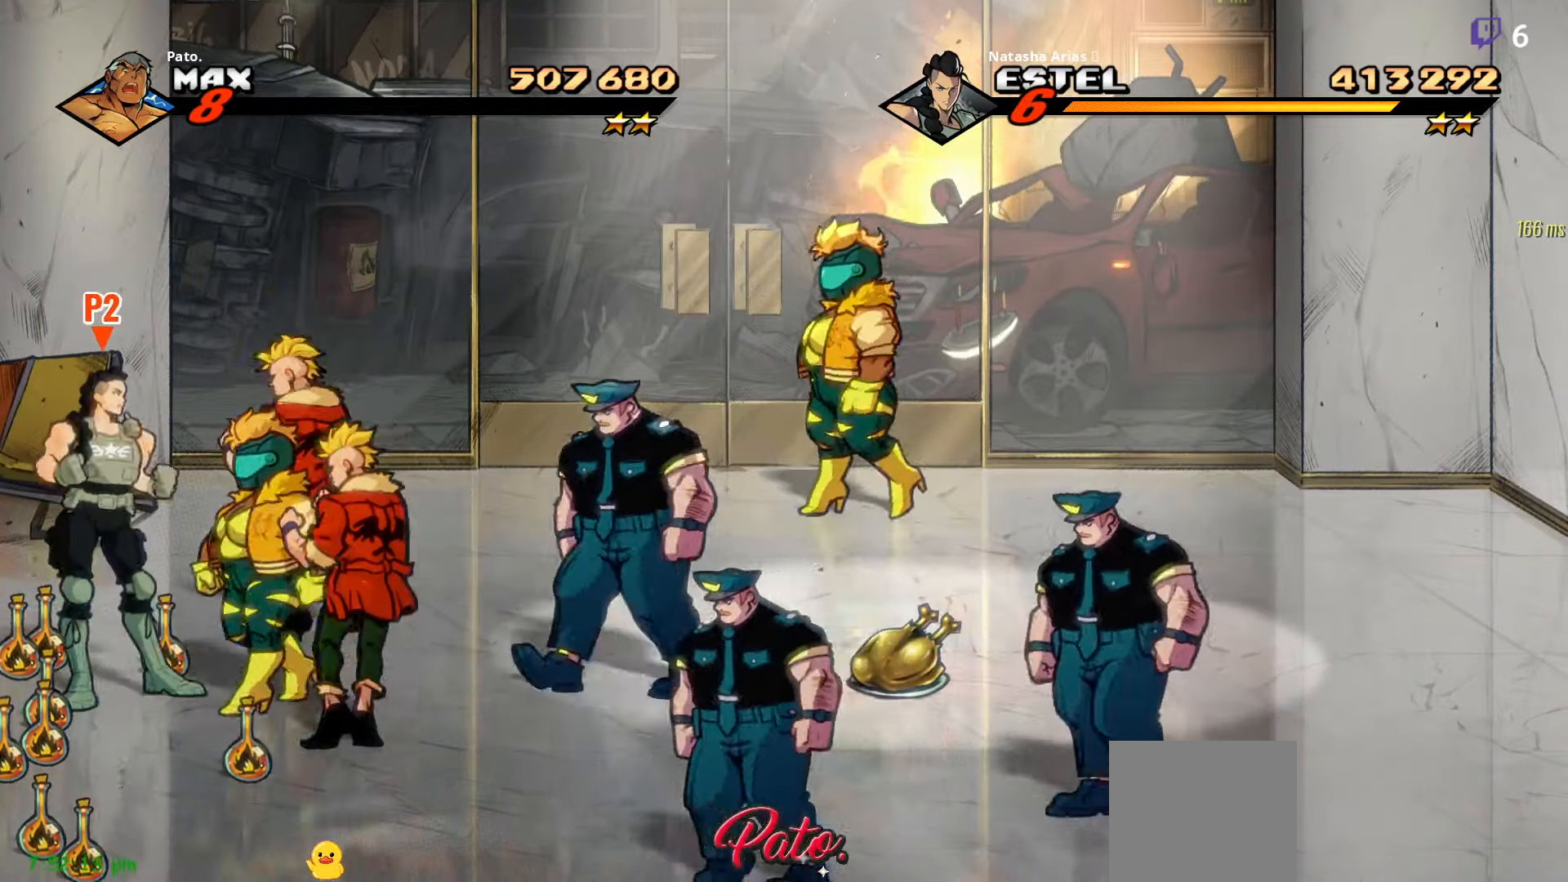
{"buttons": ["DPAD_RIGHT"], "right_stick": "center", "events": [[134, "DPAD_DOWN", "up"]]}
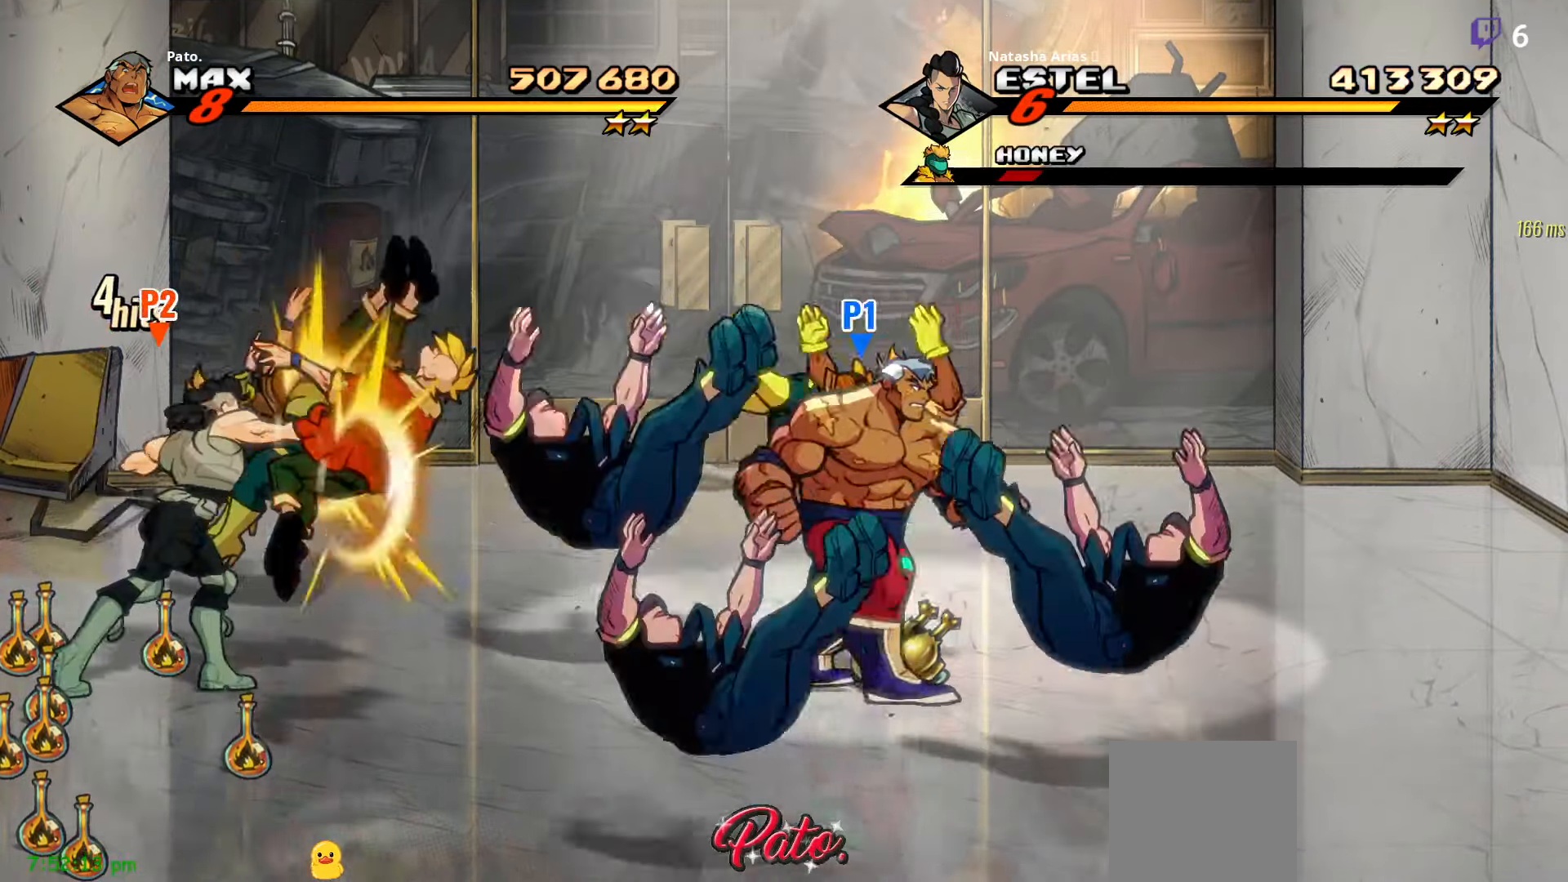
{"buttons": ["DPAD_DOWN", "DPAD_LEFT"], "right_stick": "center", "events": [[150, "DPAD_UP", "down"], [167, "DPAD_RIGHT", "up"], [200, "DPAD_UP", "up"], [234, "DPAD_LEFT", "down"], [250, "B", "down"], [367, "B", "up"], [434, "DPAD_DOWN", "down"]]}
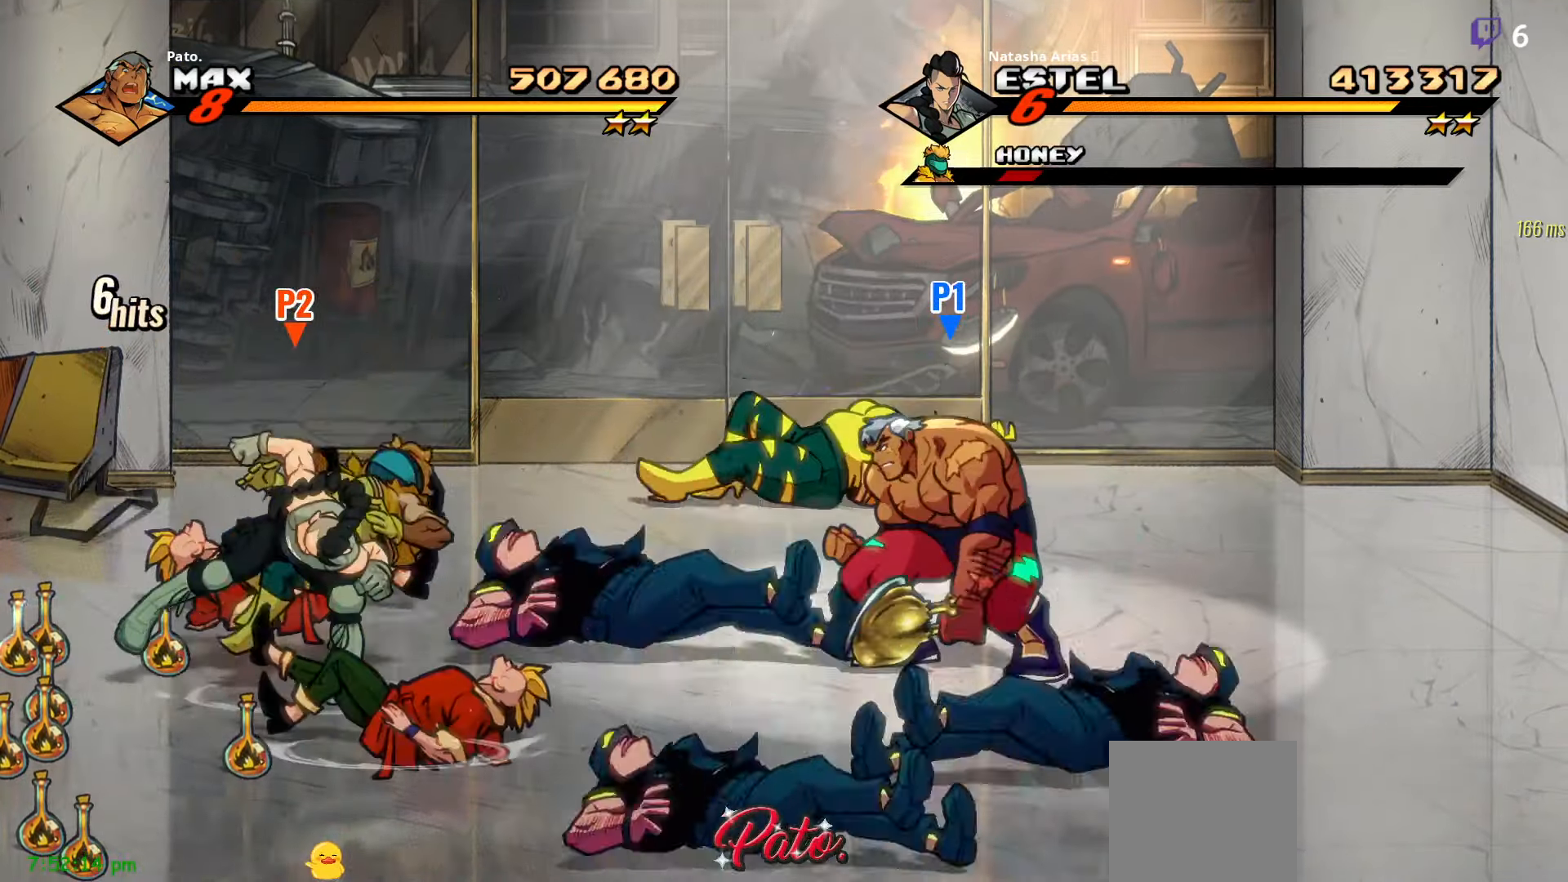
{"buttons": ["DPAD_RIGHT"], "right_stick": "center", "events": [[400, "DPAD_DOWN", "up"], [450, "DPAD_LEFT", "up"], [484, "DPAD_RIGHT", "down"]]}
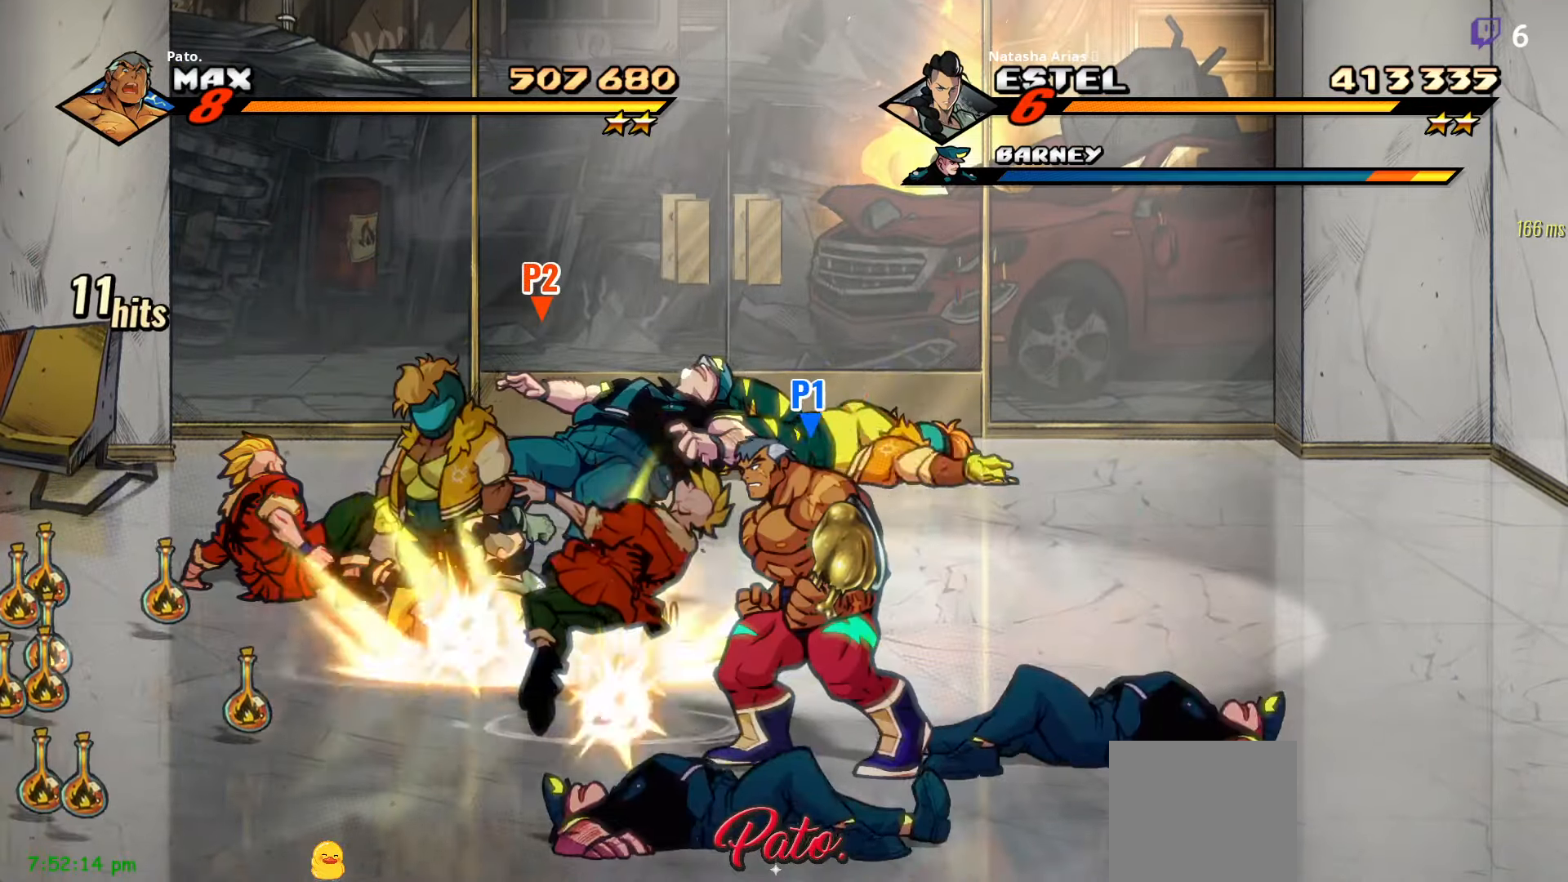
{"buttons": ["L1", "DPAD_DOWN"], "right_stick": "center", "events": [[100, "B", "down"], [184, "DPAD_DOWN", "down"], [200, "B", "up"], [217, "DPAD_RIGHT", "up"], [400, "L1", "down"]]}
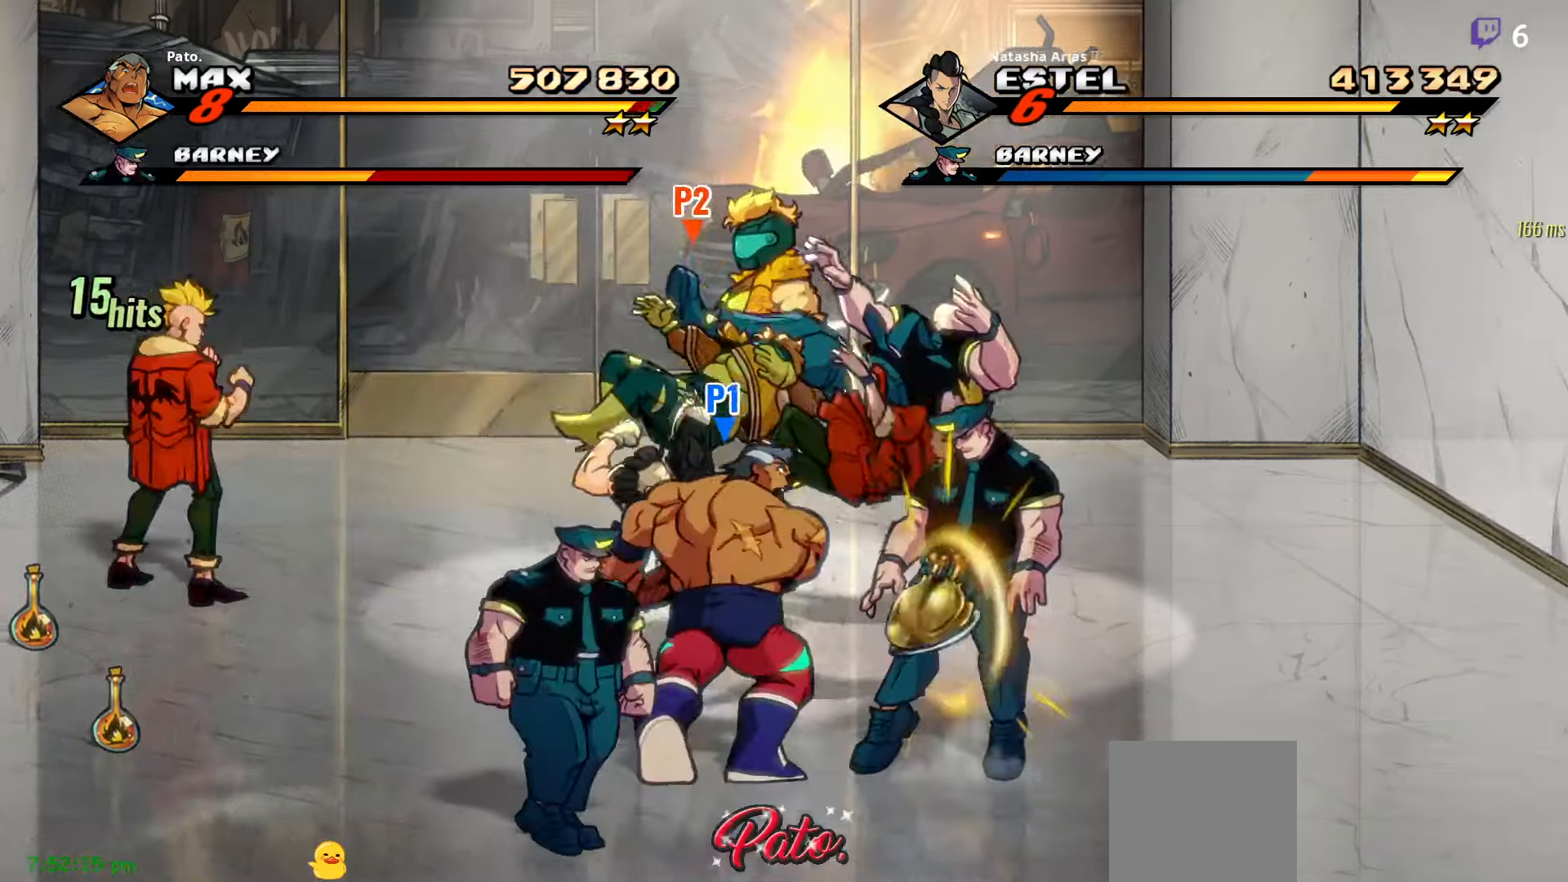
{"buttons": ["Y", "DPAD_UP", "DPAD_LEFT"], "right_stick": "center", "events": [[17, "L1", "up"], [150, "DPAD_LEFT", "down"], [167, "DPAD_DOWN", "up"], [184, "Y", "down"], [250, "Y", "up"], [334, "Y", "down"], [350, "DPAD_UP", "down"], [400, "Y", "up"], [500, "Y", "down"]]}
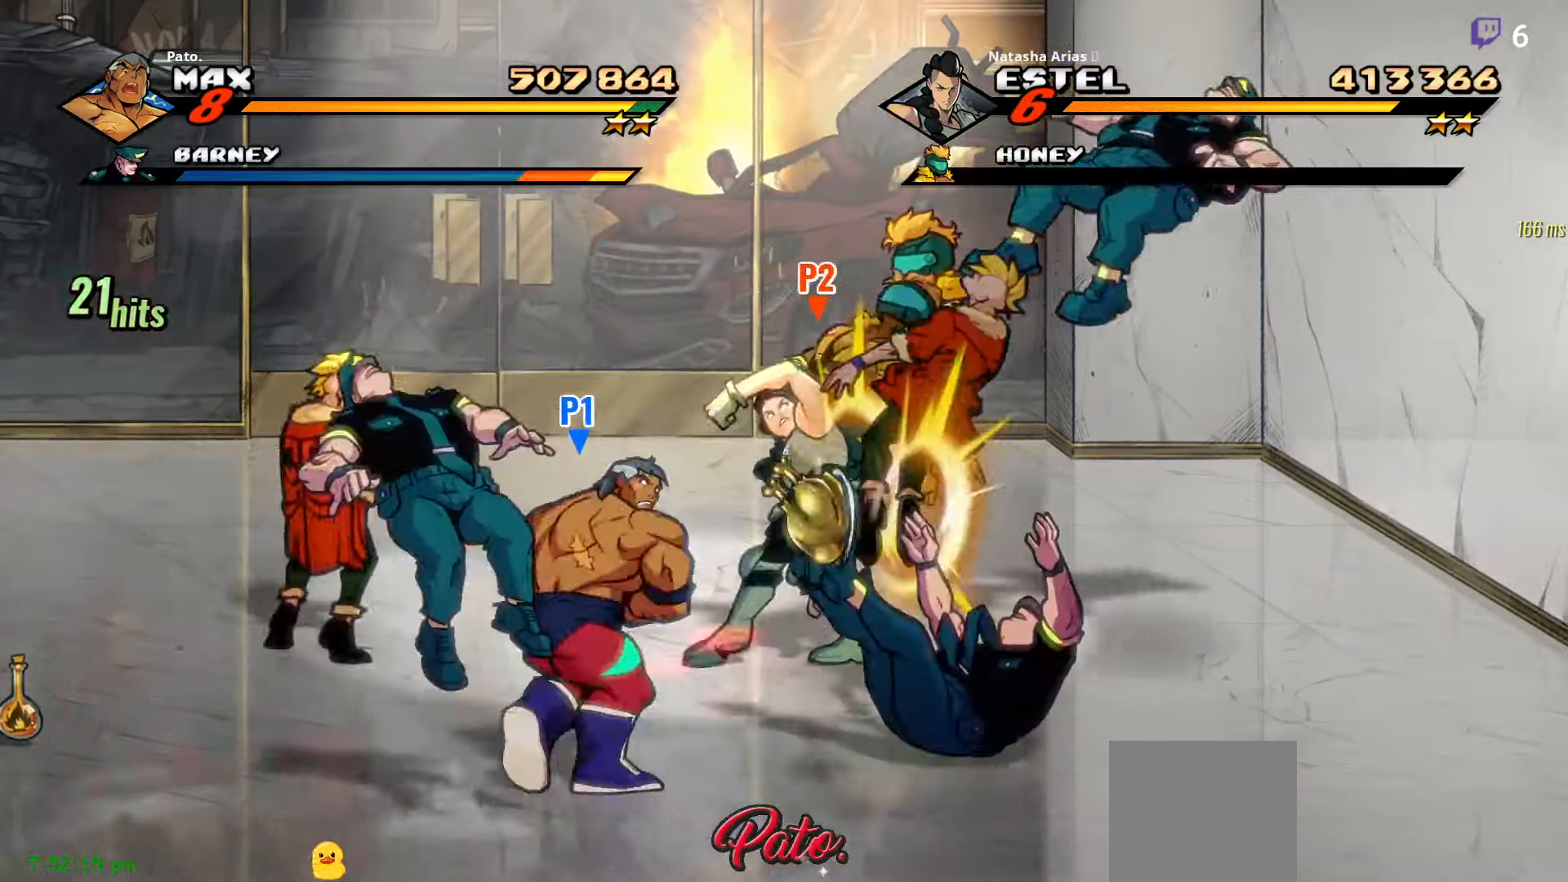
{"buttons": ["DPAD_RIGHT"], "right_stick": "center", "events": [[167, "DPAD_LEFT", "up"], [250, "Y", "up"], [334, "DPAD_RIGHT", "down"], [384, "DPAD_UP", "up"]]}
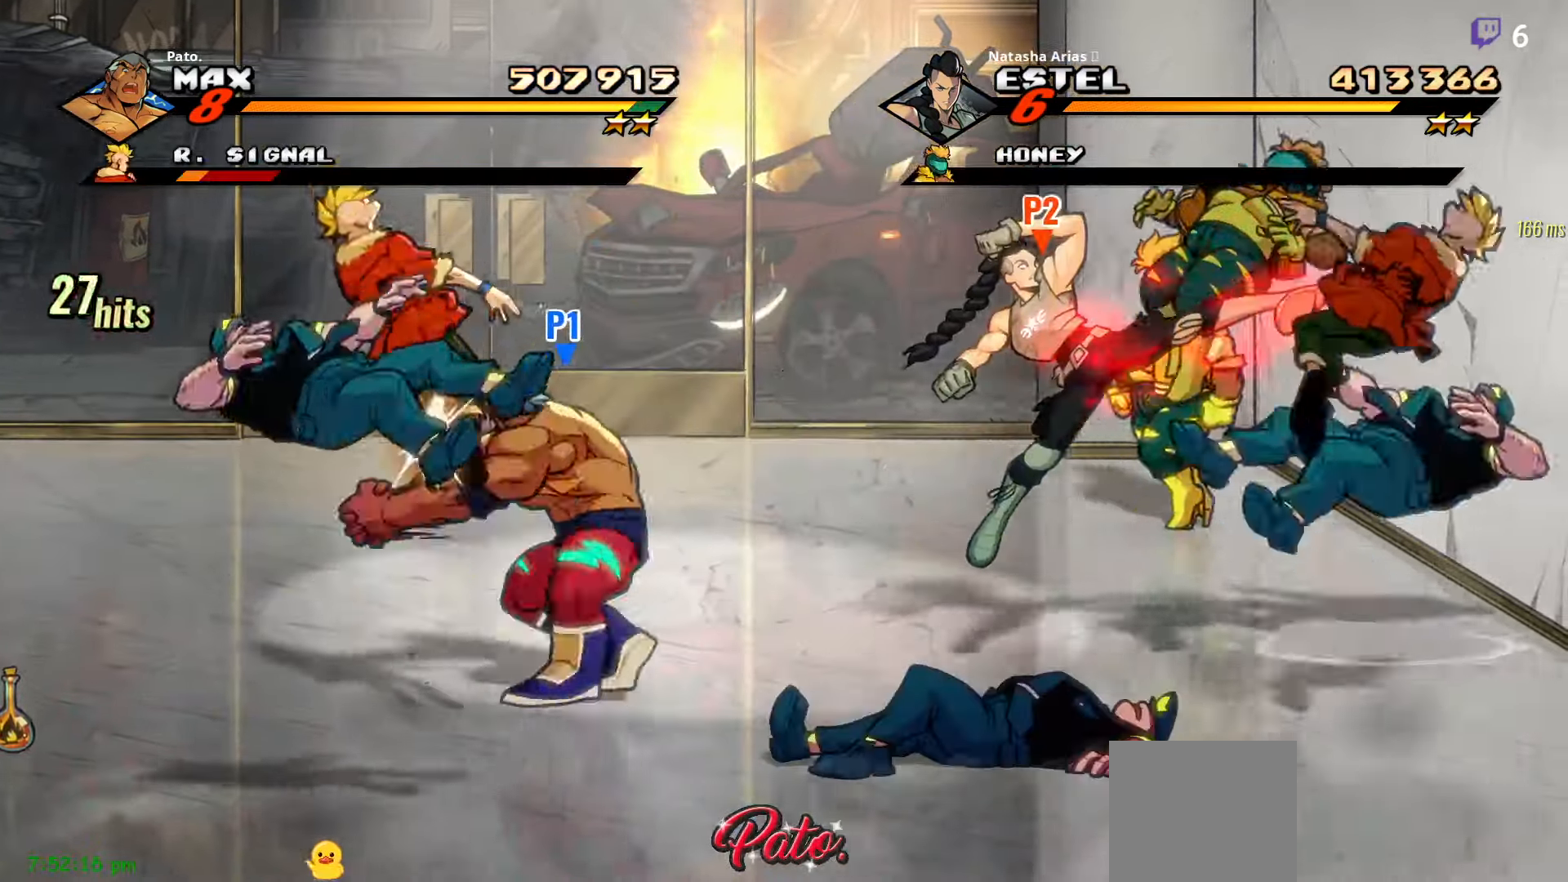
{"buttons": ["DPAD_RIGHT"], "right_stick": "center", "events": [[17, "DPAD_DOWN", "down"], [184, "A", "down"], [184, "DPAD_DOWN", "up"], [284, "A", "up"], [284, "L1", "down"], [417, "L1", "up"]]}
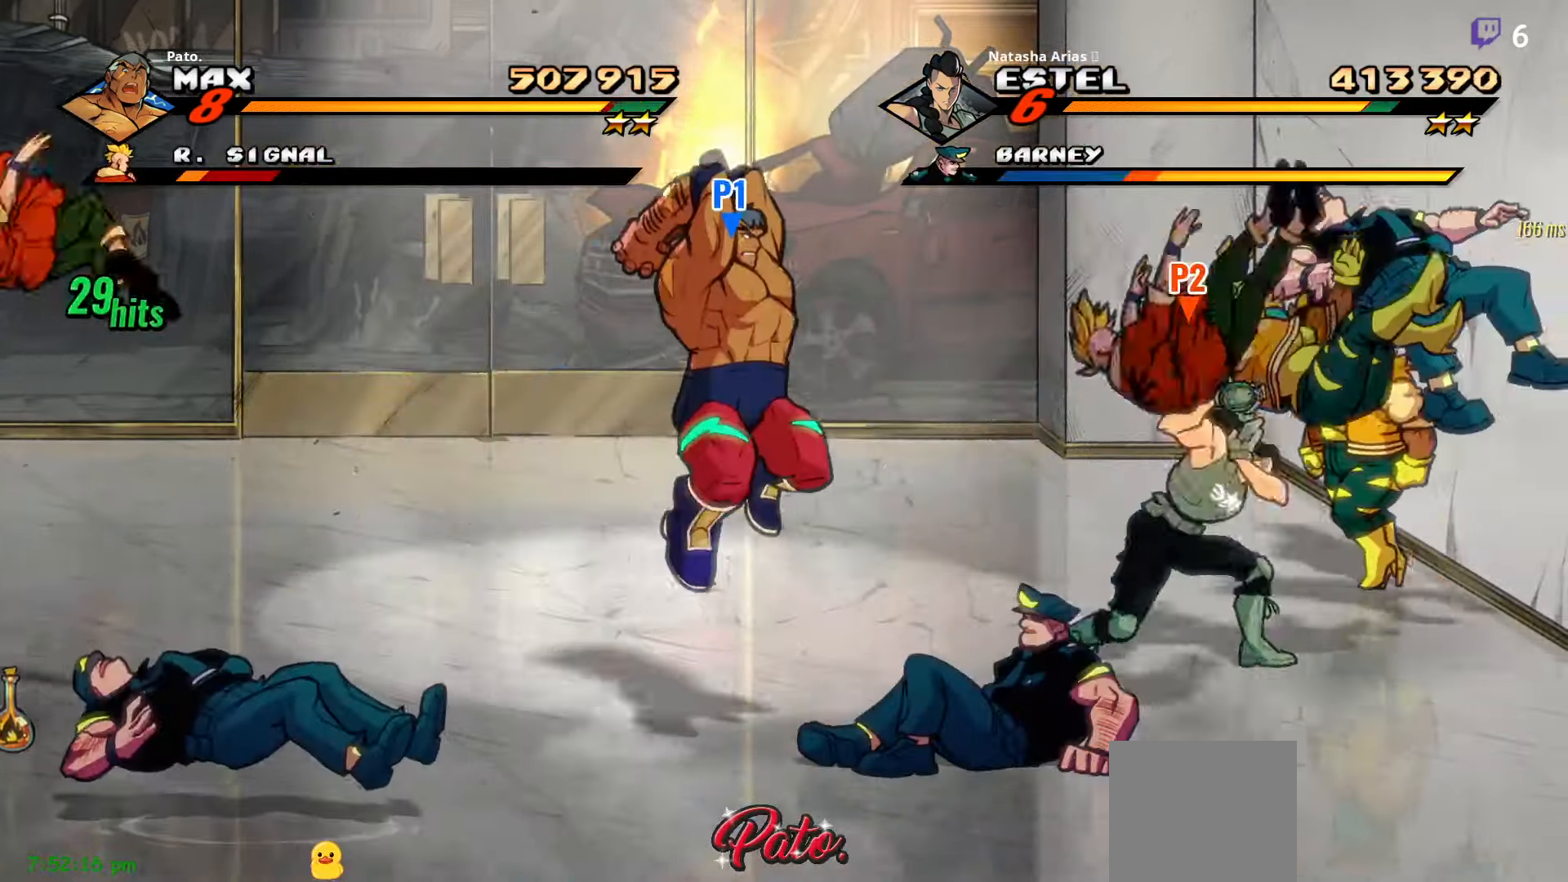
{"buttons": ["DPAD_RIGHT"], "right_stick": "center", "events": [[84, "DPAD_RIGHT", "up"], [100, "Y", "down"], [184, "Y", "up"], [267, "Y", "down"], [383, "Y", "up"], [400, "DPAD_RIGHT", "down"]]}
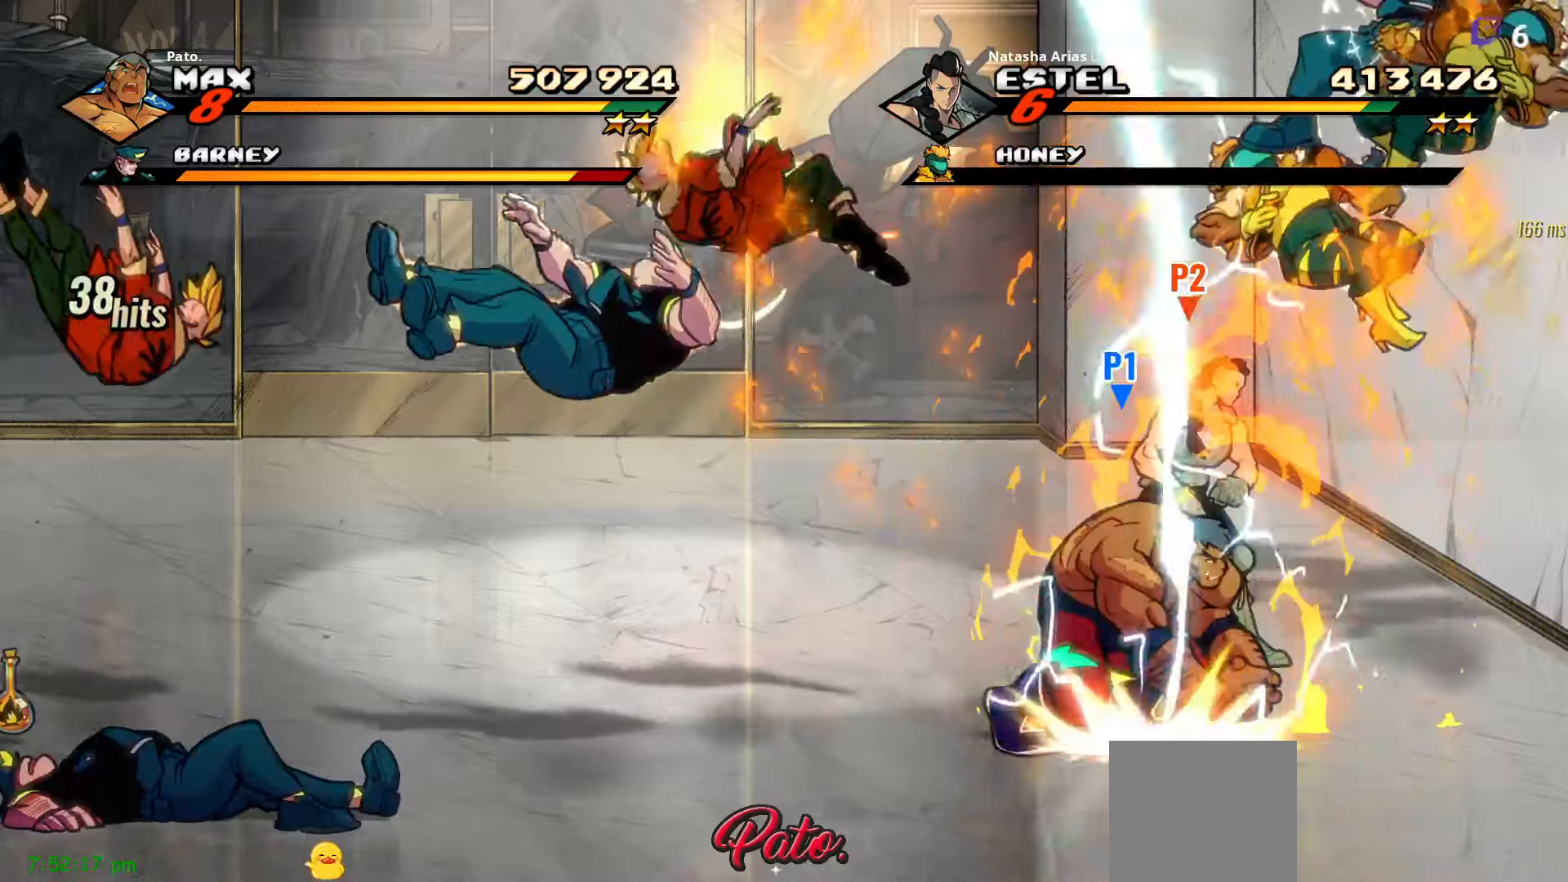
{"buttons": ["DPAD_UP", "DPAD_RIGHT"], "right_stick": "center", "events": [[66, "DPAD_UP", "down"]]}
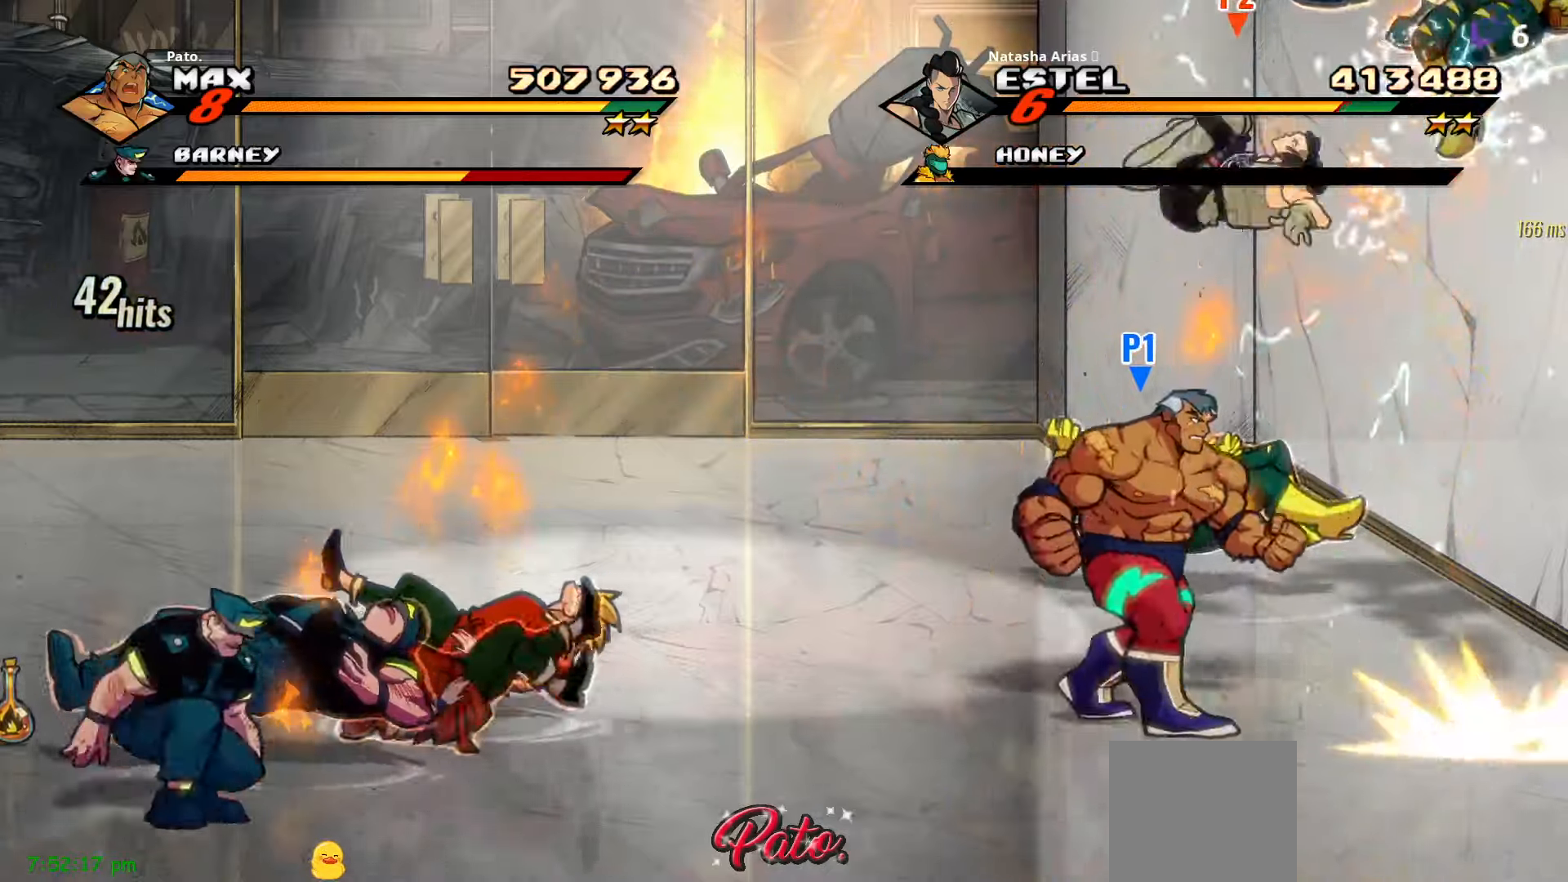
{"buttons": ["DPAD_LEFT"], "right_stick": "center", "events": [[100, "DPAD_RIGHT", "up"], [150, "DPAD_UP", "up"], [183, "Y", "down"], [250, "Y", "up"], [350, "DPAD_LEFT", "down"]]}
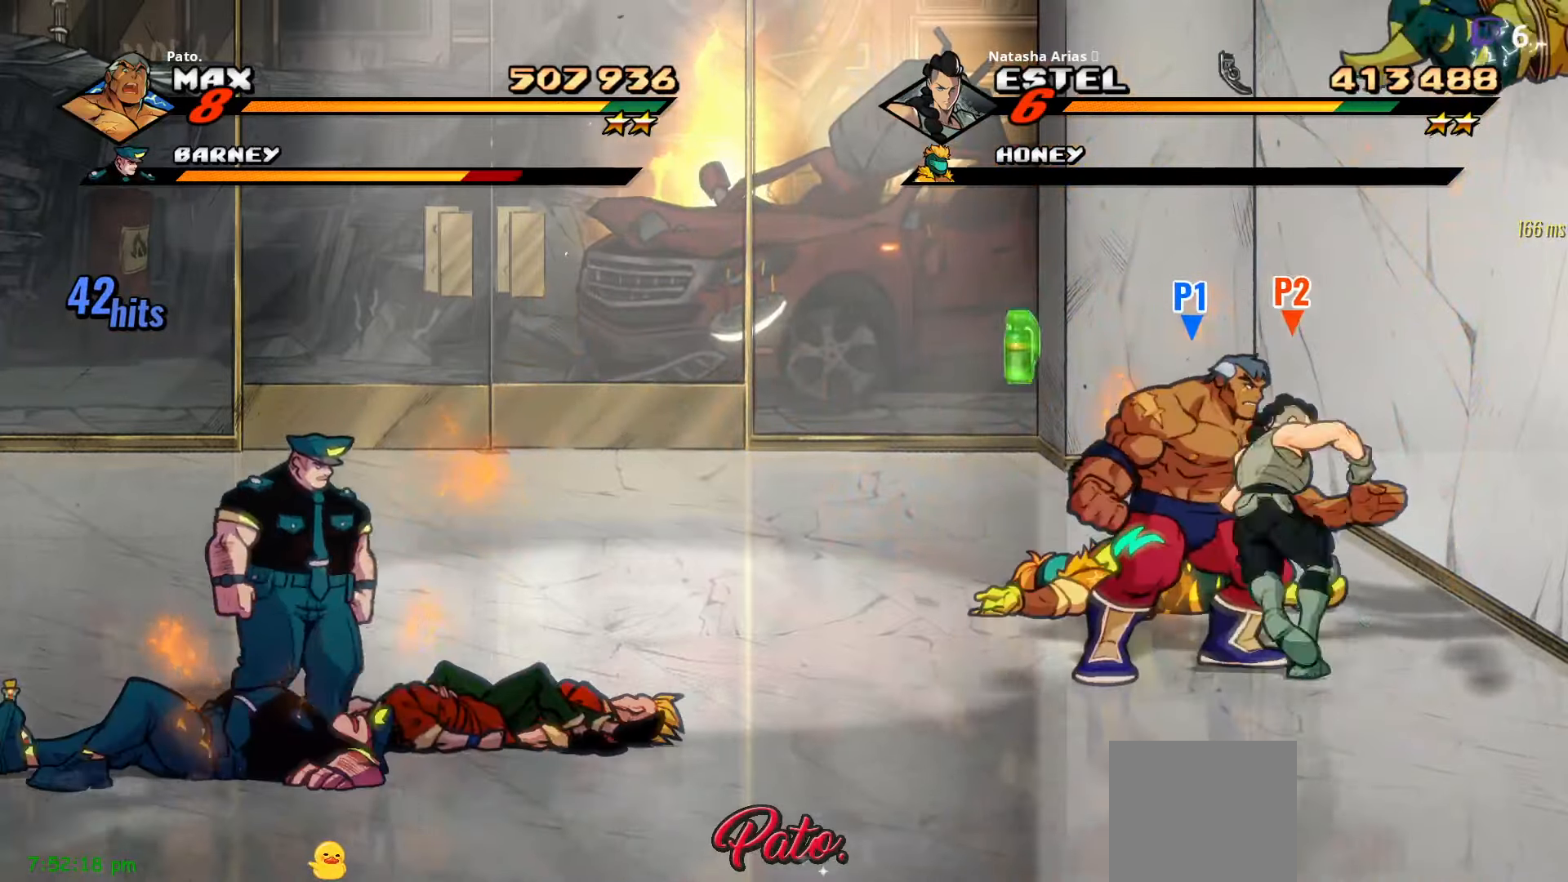
{"buttons": [], "right_stick": "center", "events": [[200, "DPAD_LEFT", "up"], [200, "DPAD_UP", "down"], [266, "DPAD_RIGHT", "down"], [383, "DPAD_UP", "up"], [400, "Y", "down"], [416, "DPAD_RIGHT", "up"], [450, "Y", "up"]]}
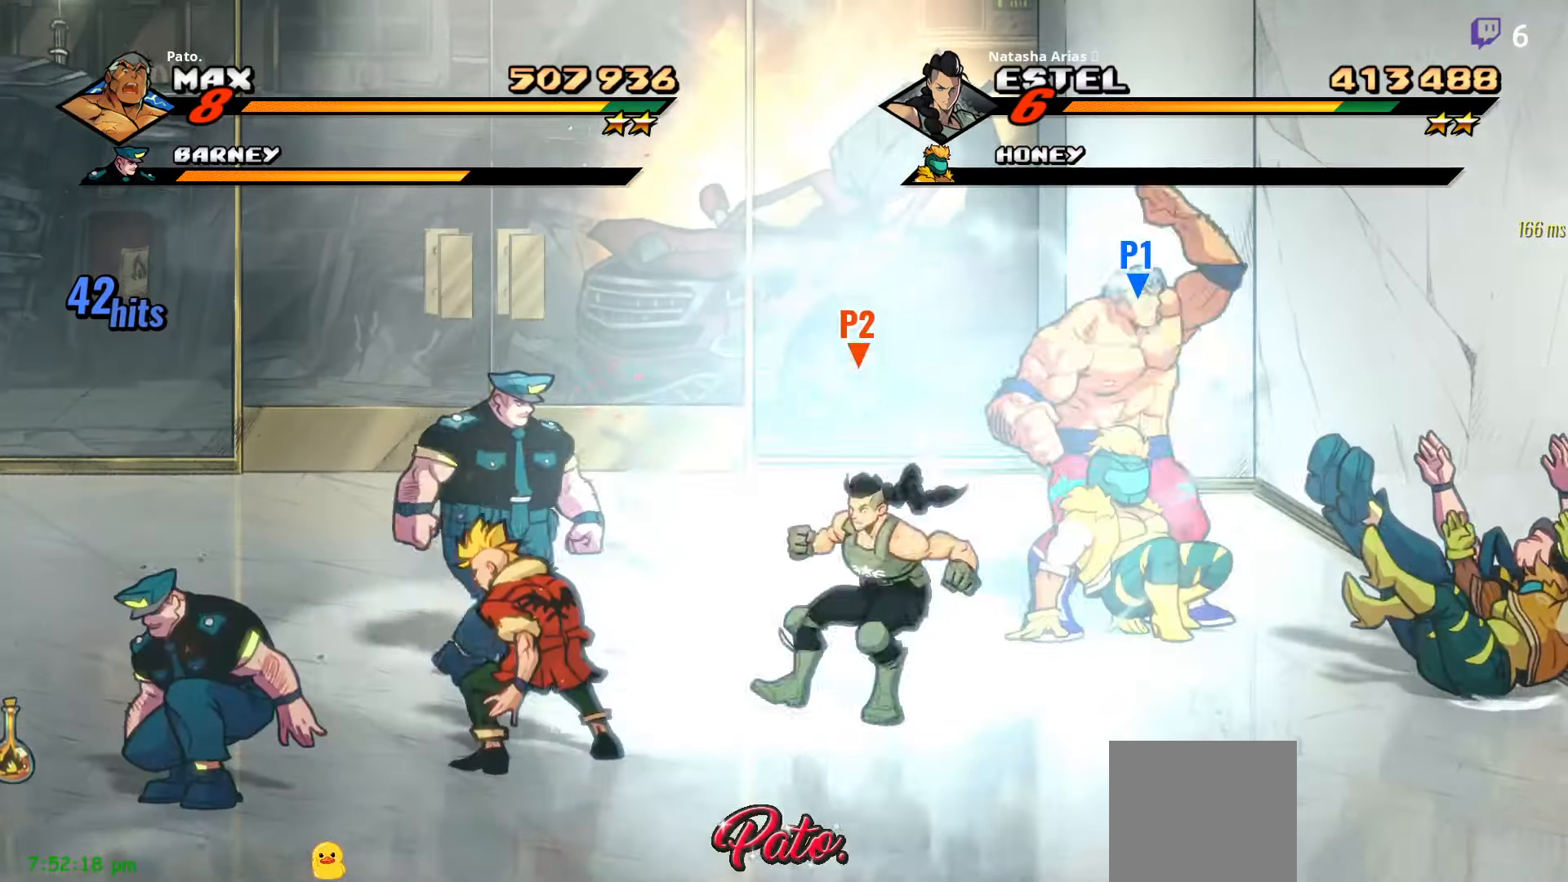
{"buttons": [], "right_stick": "center", "events": [[33, "Y", "down"], [100, "Y", "up"], [350, "Y", "down"], [450, "Y", "up"]]}
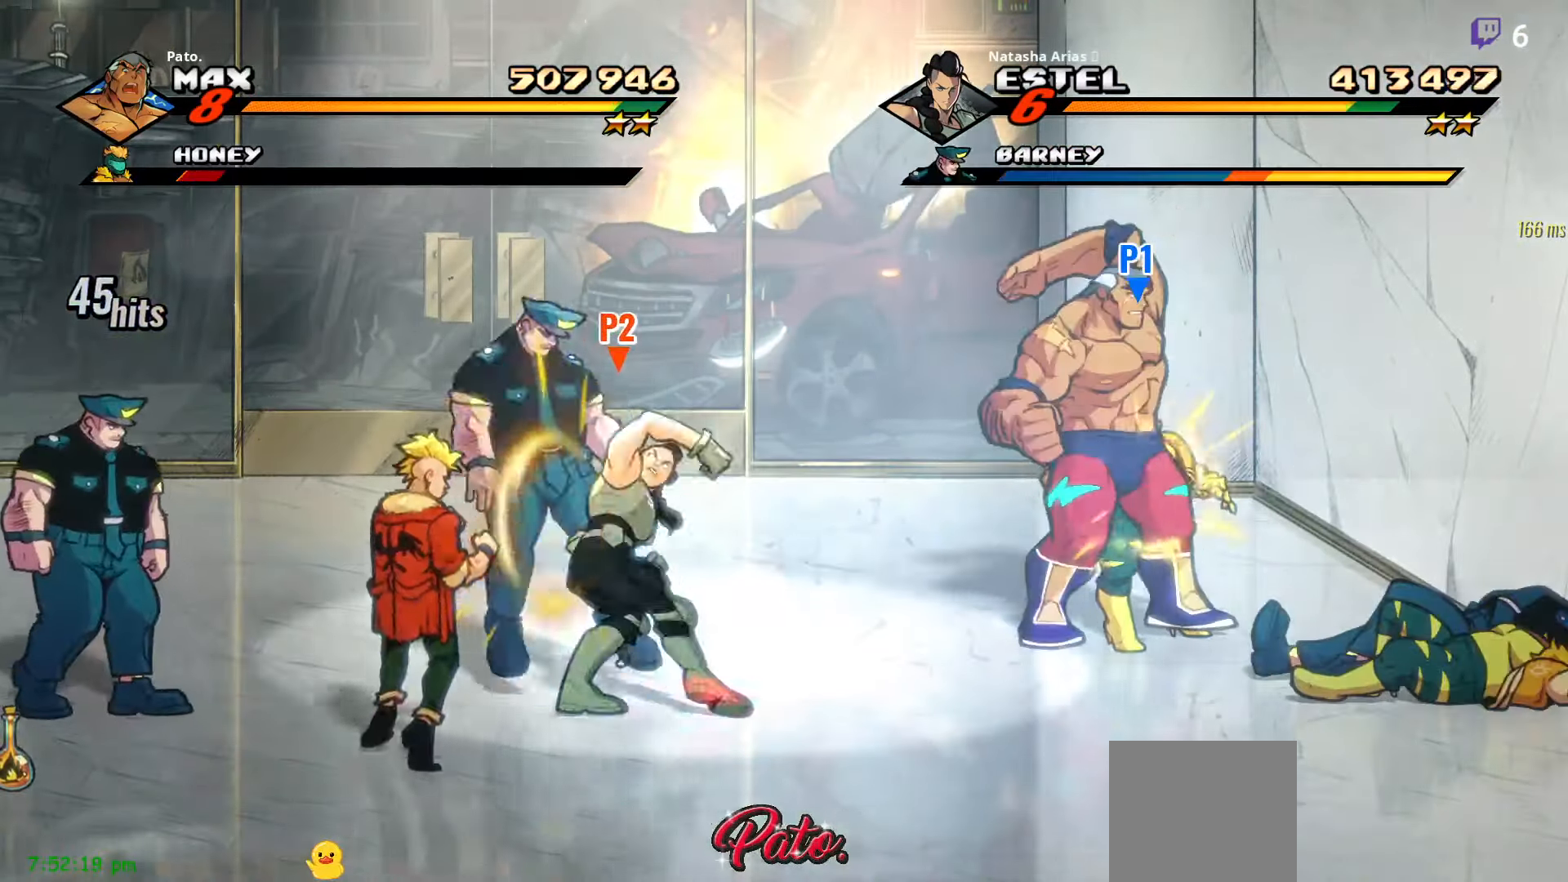
{"buttons": [], "right_stick": "center", "events": [[16, "Y", "down"], [50, "Y", "up"], [250, "Y", "down"], [333, "Y", "up"], [383, "L1", "down"], [500, "L1", "up"]]}
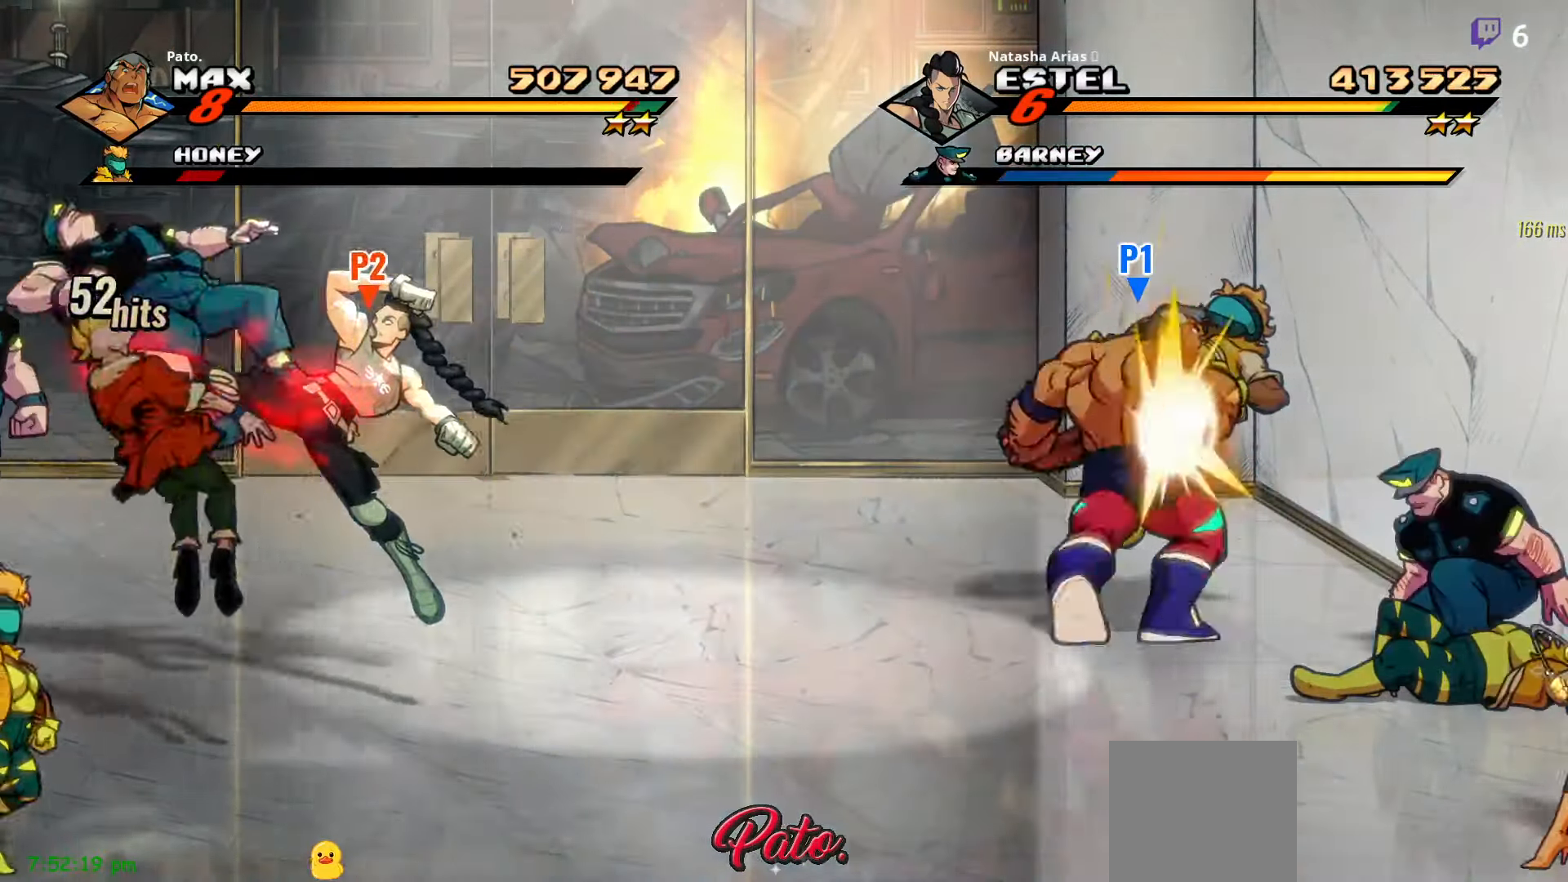
{"buttons": ["DPAD_DOWN", "DPAD_LEFT"], "right_stick": "center", "events": [[16, "DPAD_LEFT", "down"], [150, "DPAD_DOWN", "down"], [183, "Y", "down"], [266, "Y", "up"]]}
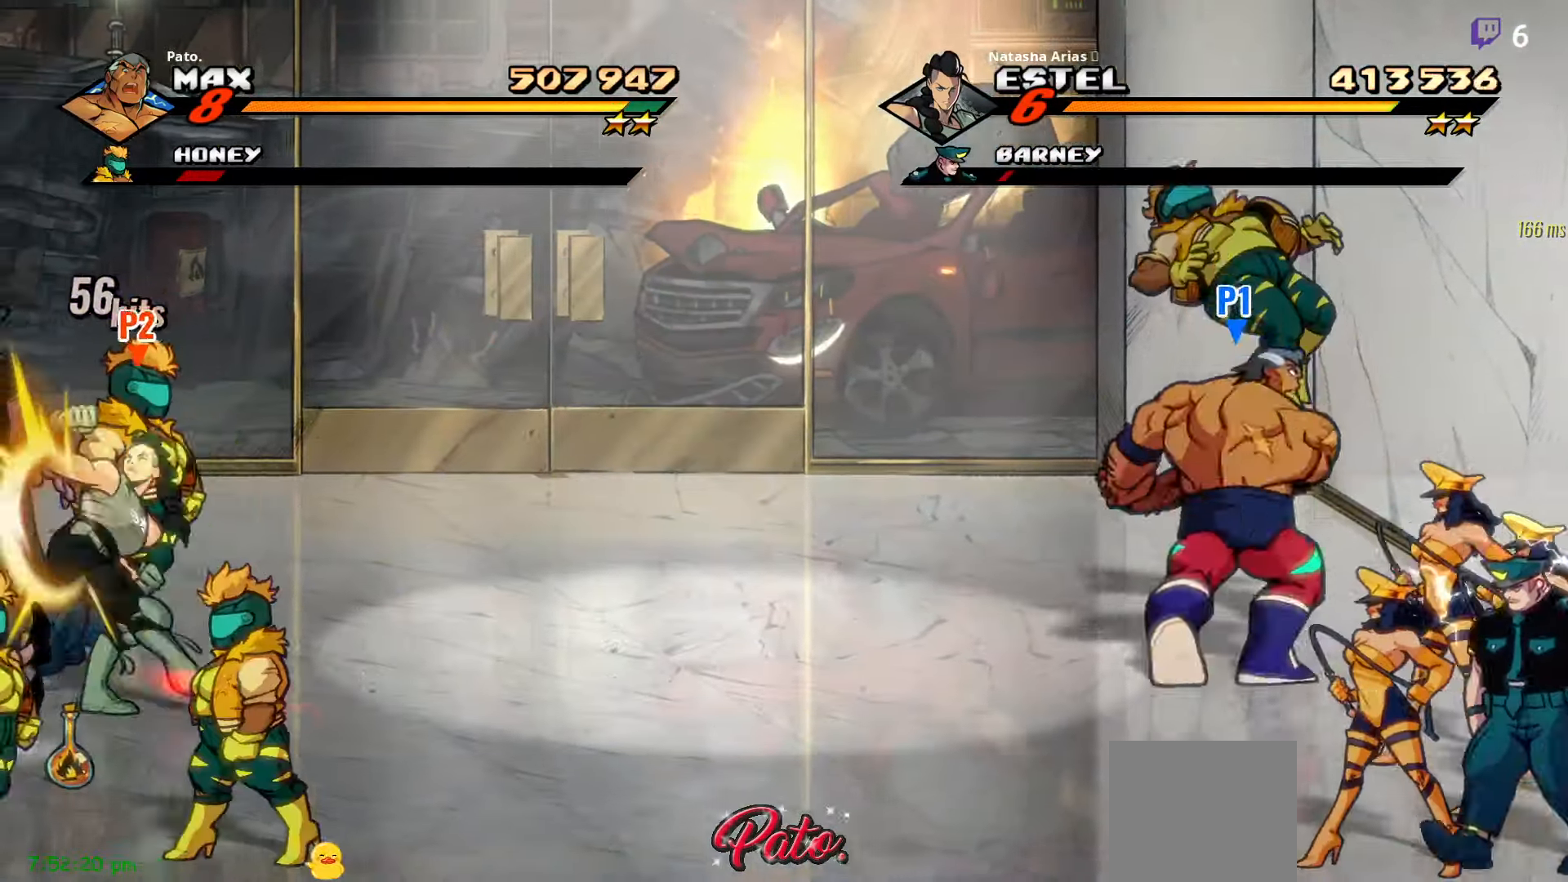
{"buttons": ["DPAD_LEFT"], "right_stick": "center", "events": [[266, "DPAD_DOWN", "up"]]}
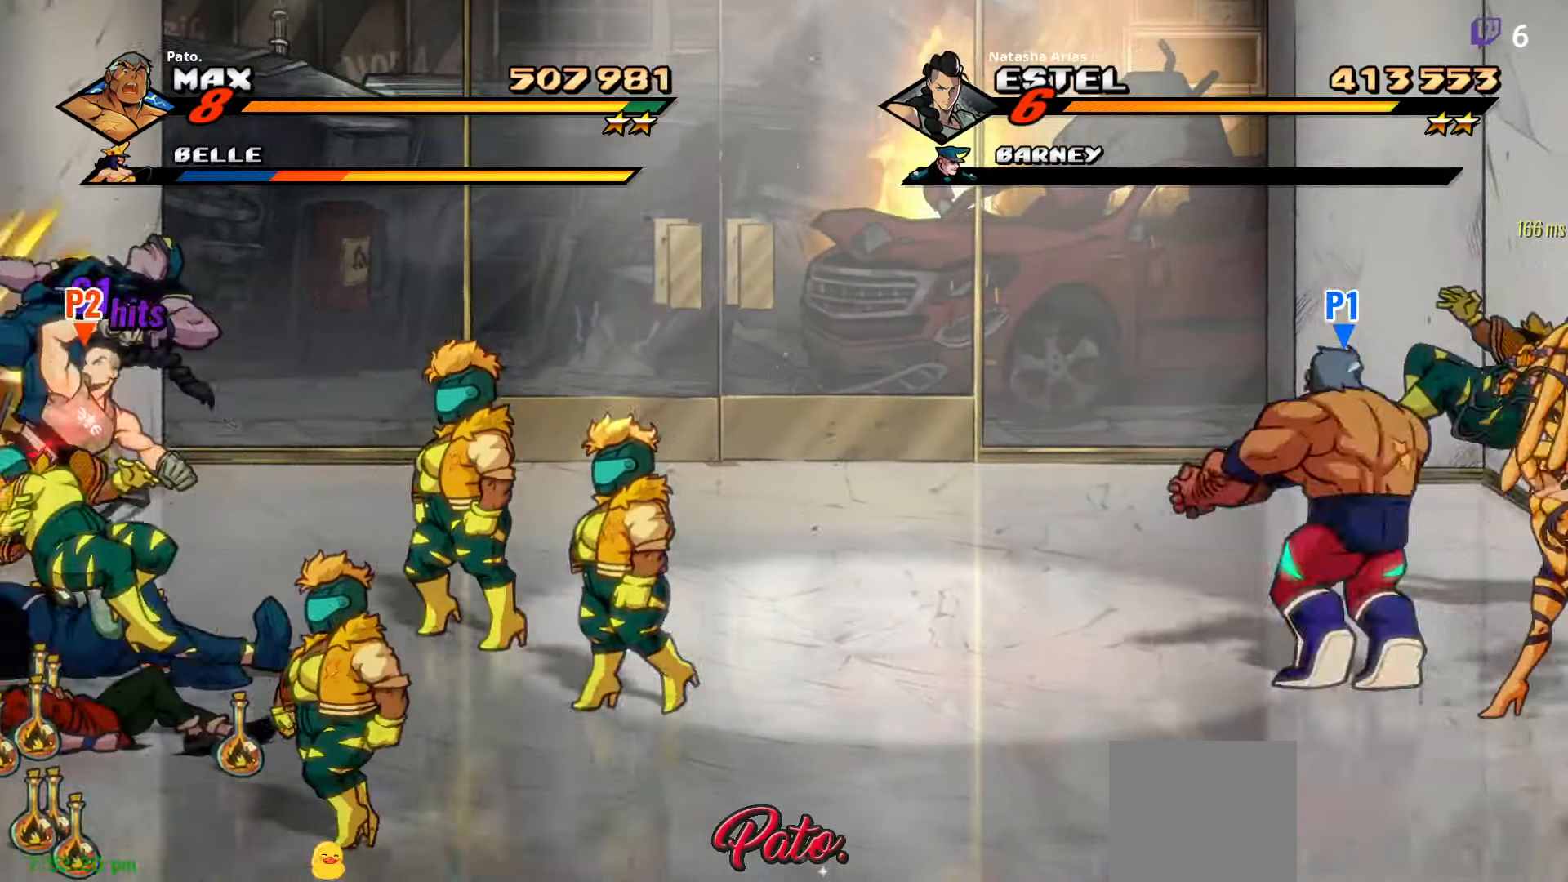
{"buttons": ["L1", "DPAD_LEFT"], "right_stick": "center", "events": [[333, "A", "down"], [466, "A", "up"], [483, "L1", "down"]]}
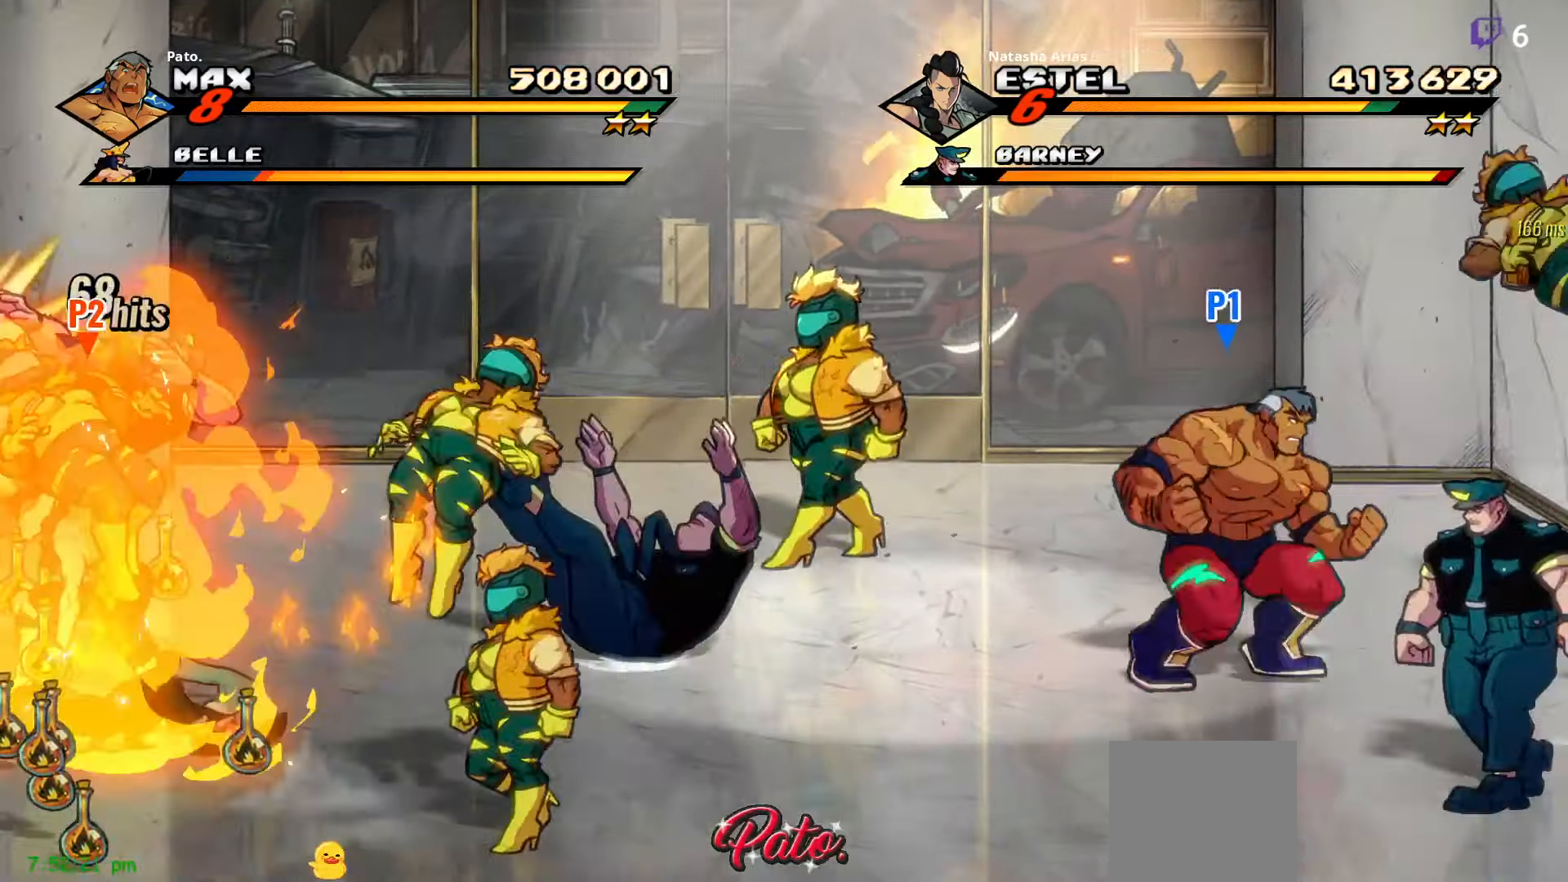
{"buttons": ["DPAD_LEFT"], "right_stick": "center", "events": [[100, "L1", "up"], [200, "Y", "down"], [300, "Y", "up"], [366, "Y", "down"], [483, "Y", "up"]]}
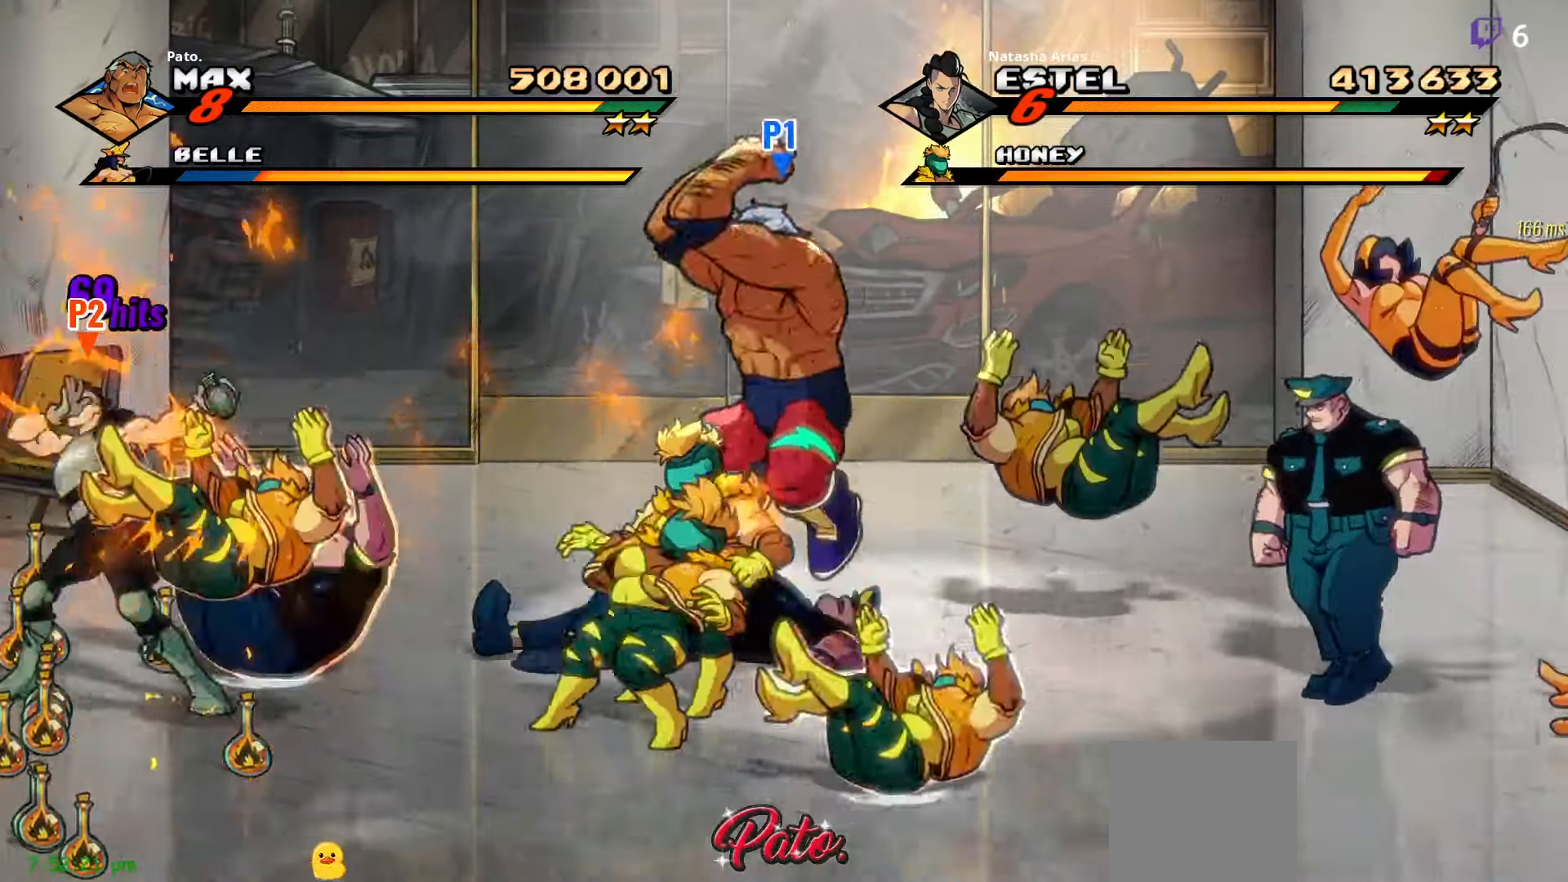
{"buttons": ["DPAD_DOWN"], "right_stick": "center", "events": [[116, "DPAD_DOWN", "down"], [300, "DPAD_LEFT", "up"]]}
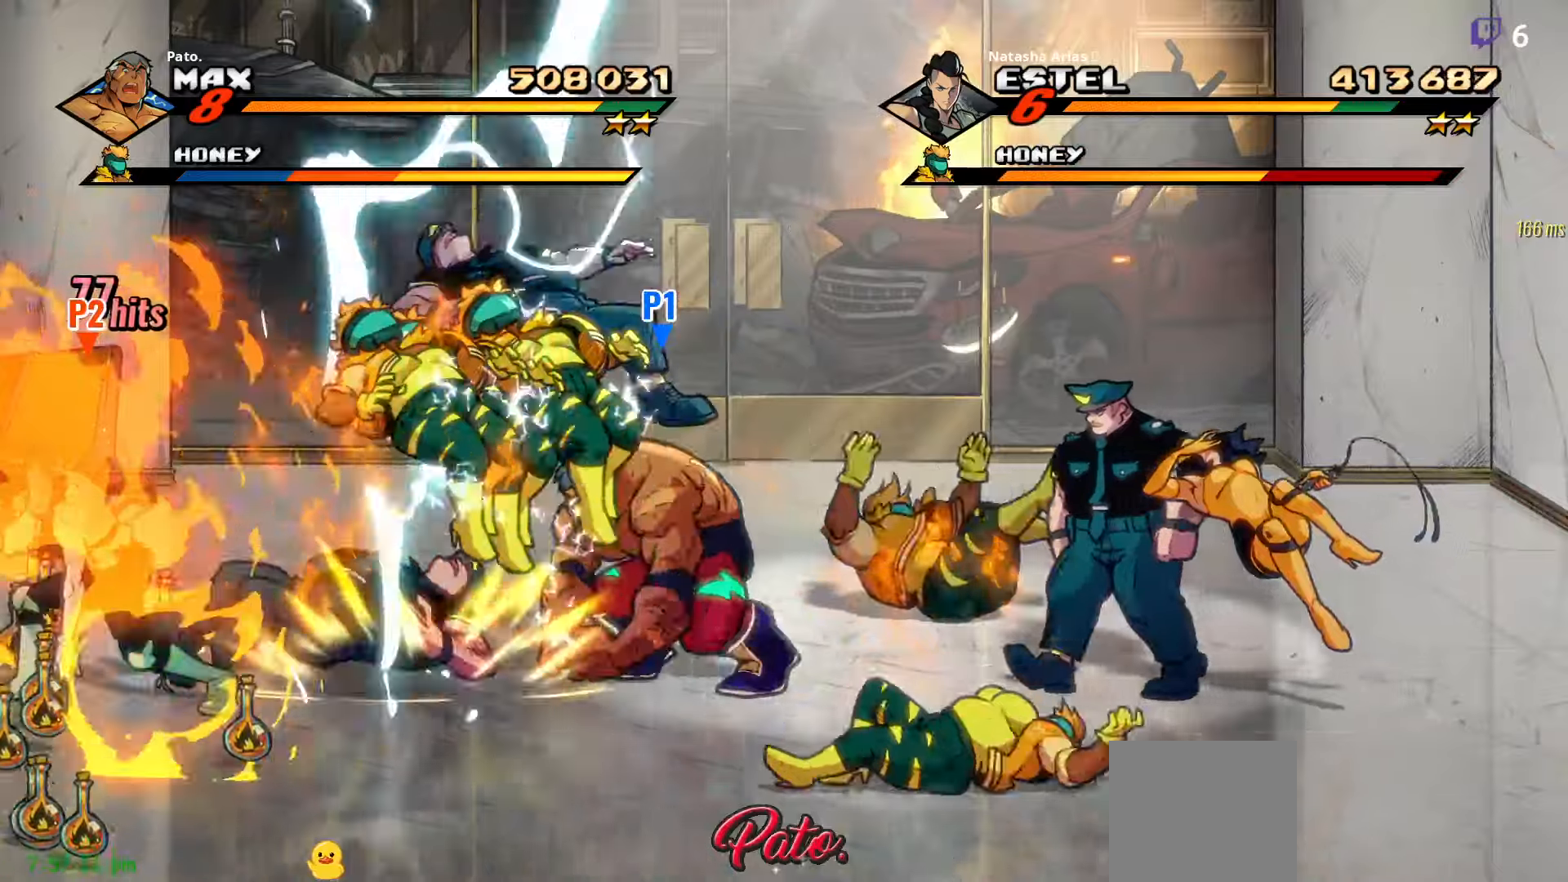
{"buttons": ["DPAD_LEFT"], "right_stick": "center", "events": [[17, "L1", "down"], [117, "DPAD_DOWN", "up"], [150, "L1", "up"], [350, "DPAD_LEFT", "down"]]}